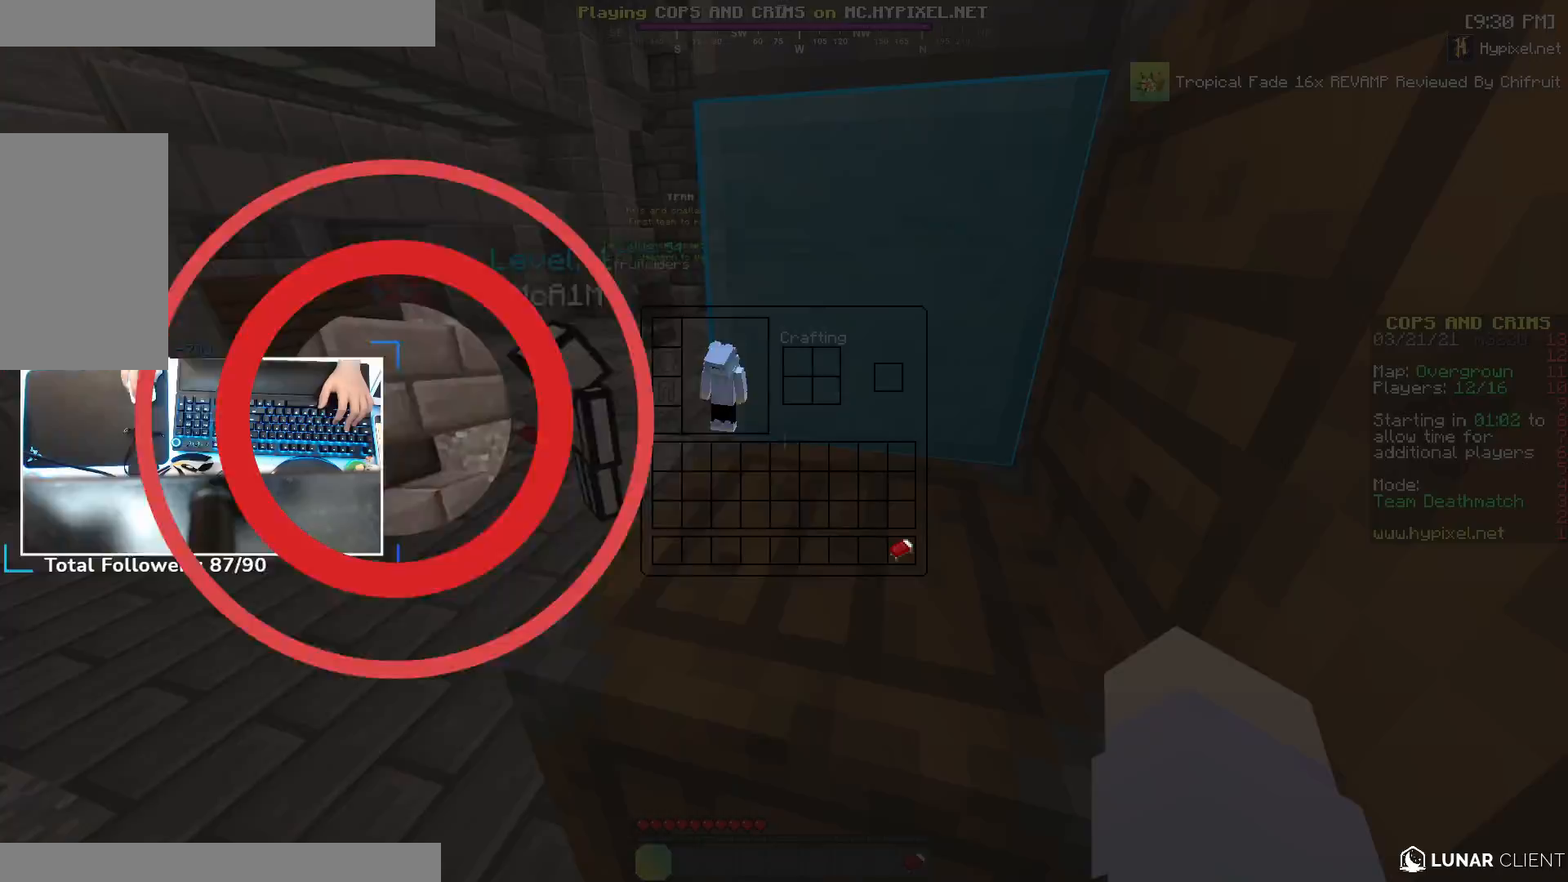
Gameplay with keyboard and mouse; each line is a JSON object with the keys and mouse buttons held at the frame after it. "events" lists presses ("down") and releases ("up") of "a", "d", "s", "space", "w", "mouse_left" and "mouse_right" between this image and that frame as [ms after this image, input, new state], when the widget could be followed in between. "mouse_left", "mouse_right" = the "left", "right" buttons of the "mouse" list. No other keys are recorded. Fast repeated clicks can show as one long hold. Mouse movement is not recorded.
{"keys": ["w"], "mouse": []}
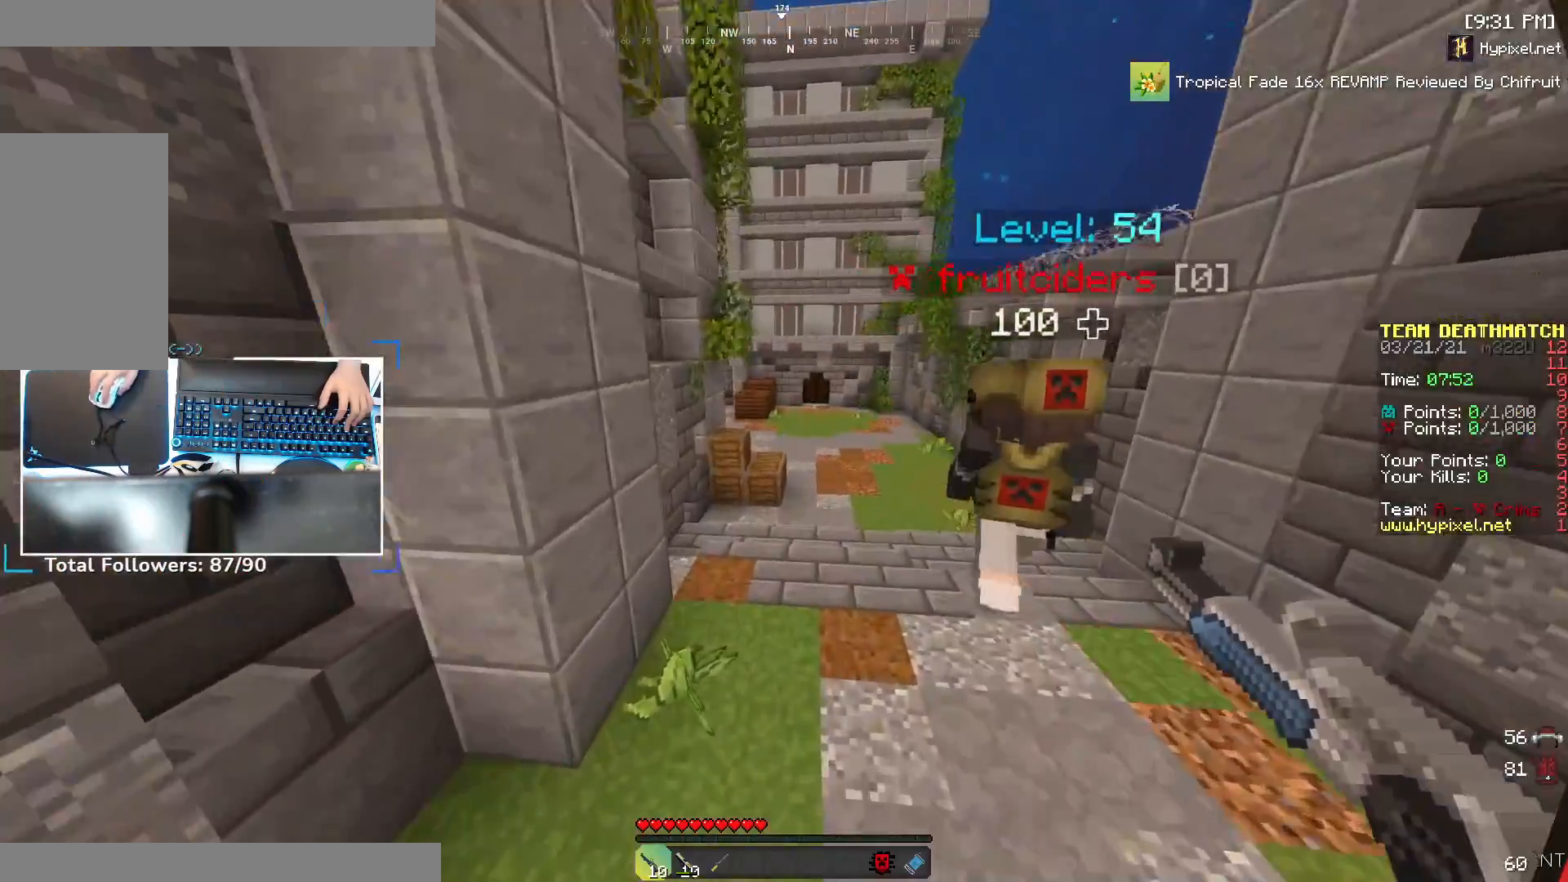
{"keys": ["w"], "mouse": [], "events": [[183, "space", "down"], [367, "space", "up"]]}
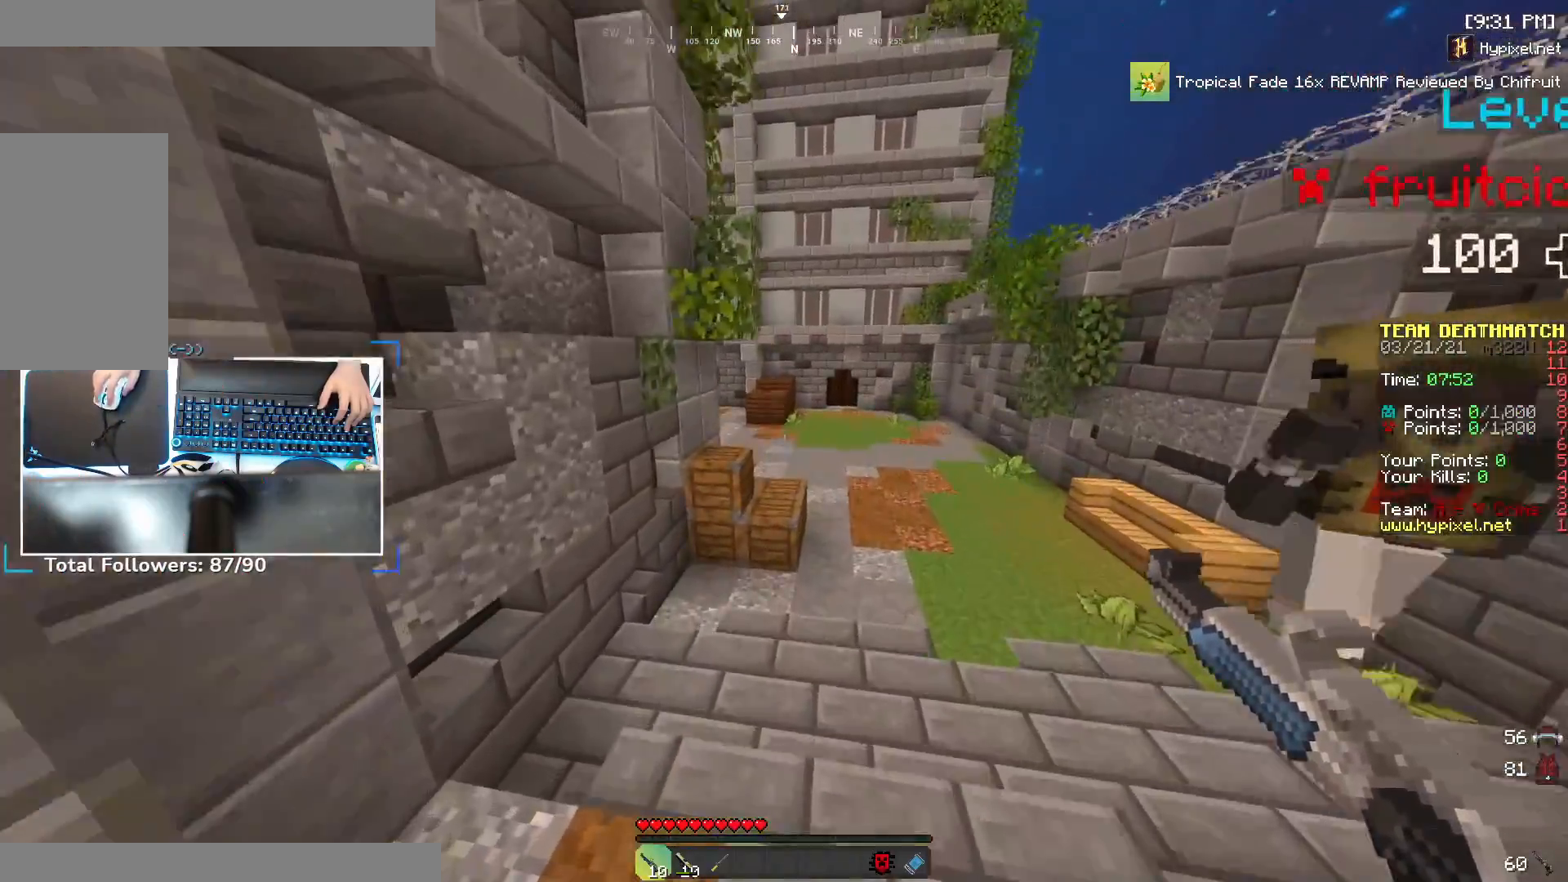
{"keys": ["space", "w"], "mouse": [], "events": [[267, "space", "down"]]}
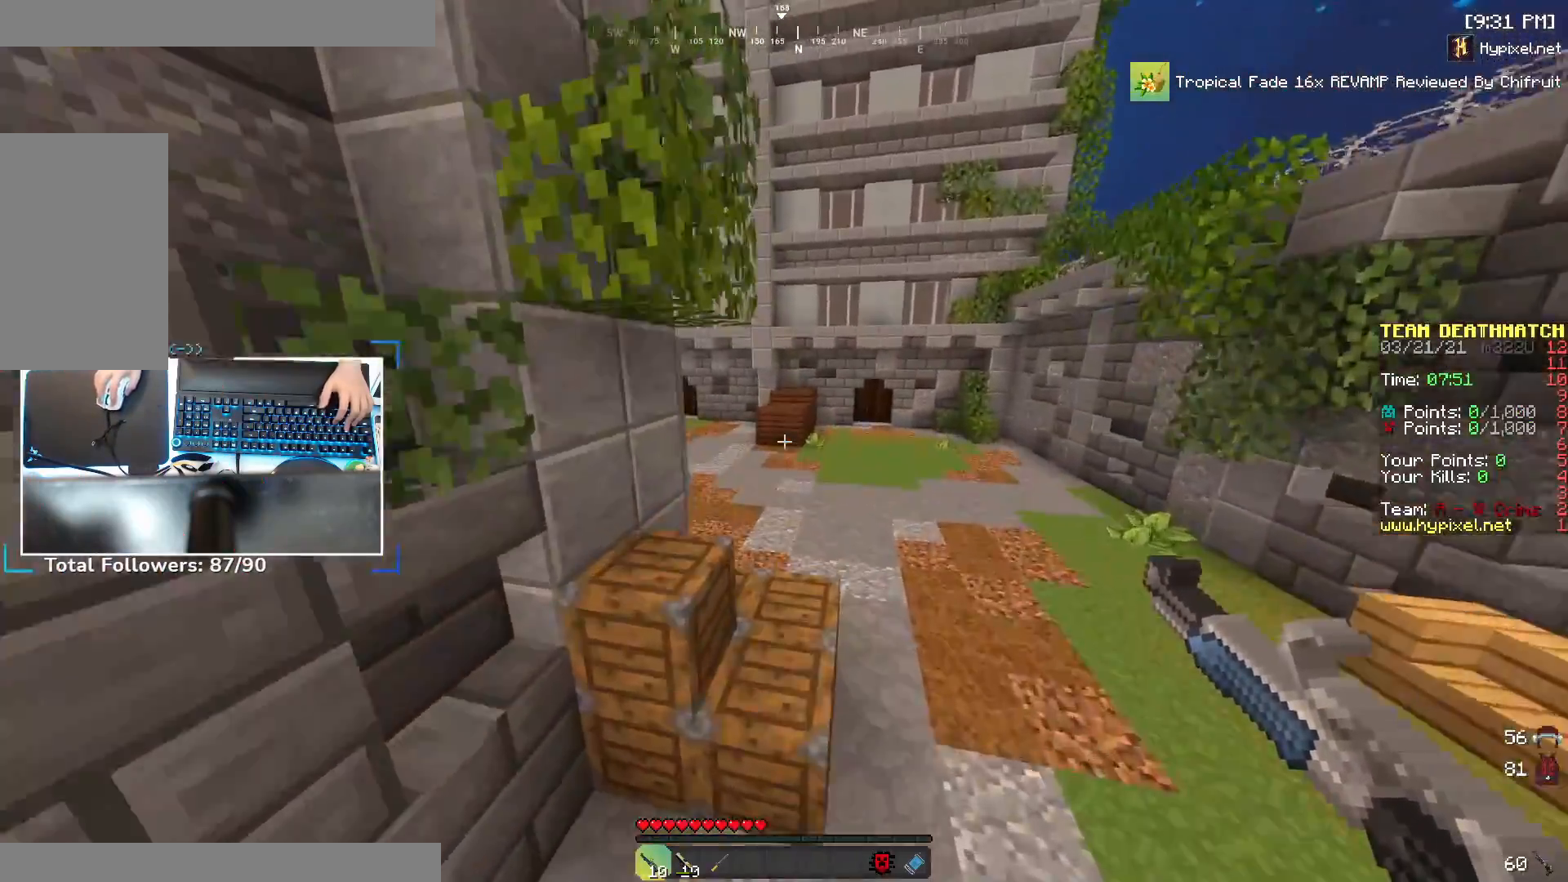
{"keys": ["space", "w"], "mouse": [], "events": [[67, "space", "up"], [367, "space", "down"]]}
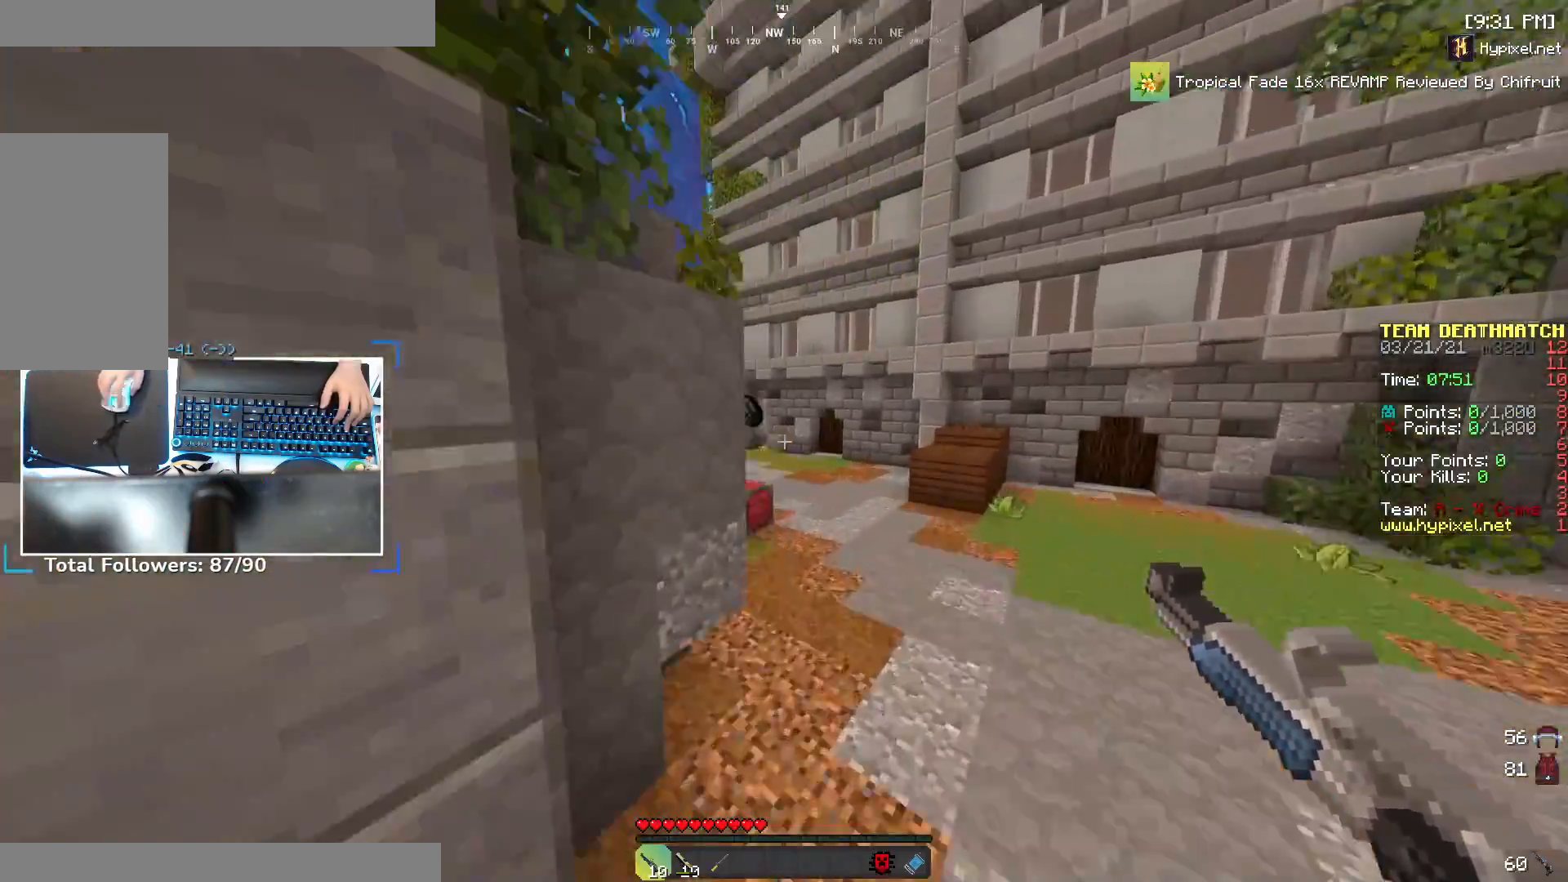
{"keys": ["w"], "mouse": [], "events": [[117, "space", "up"]]}
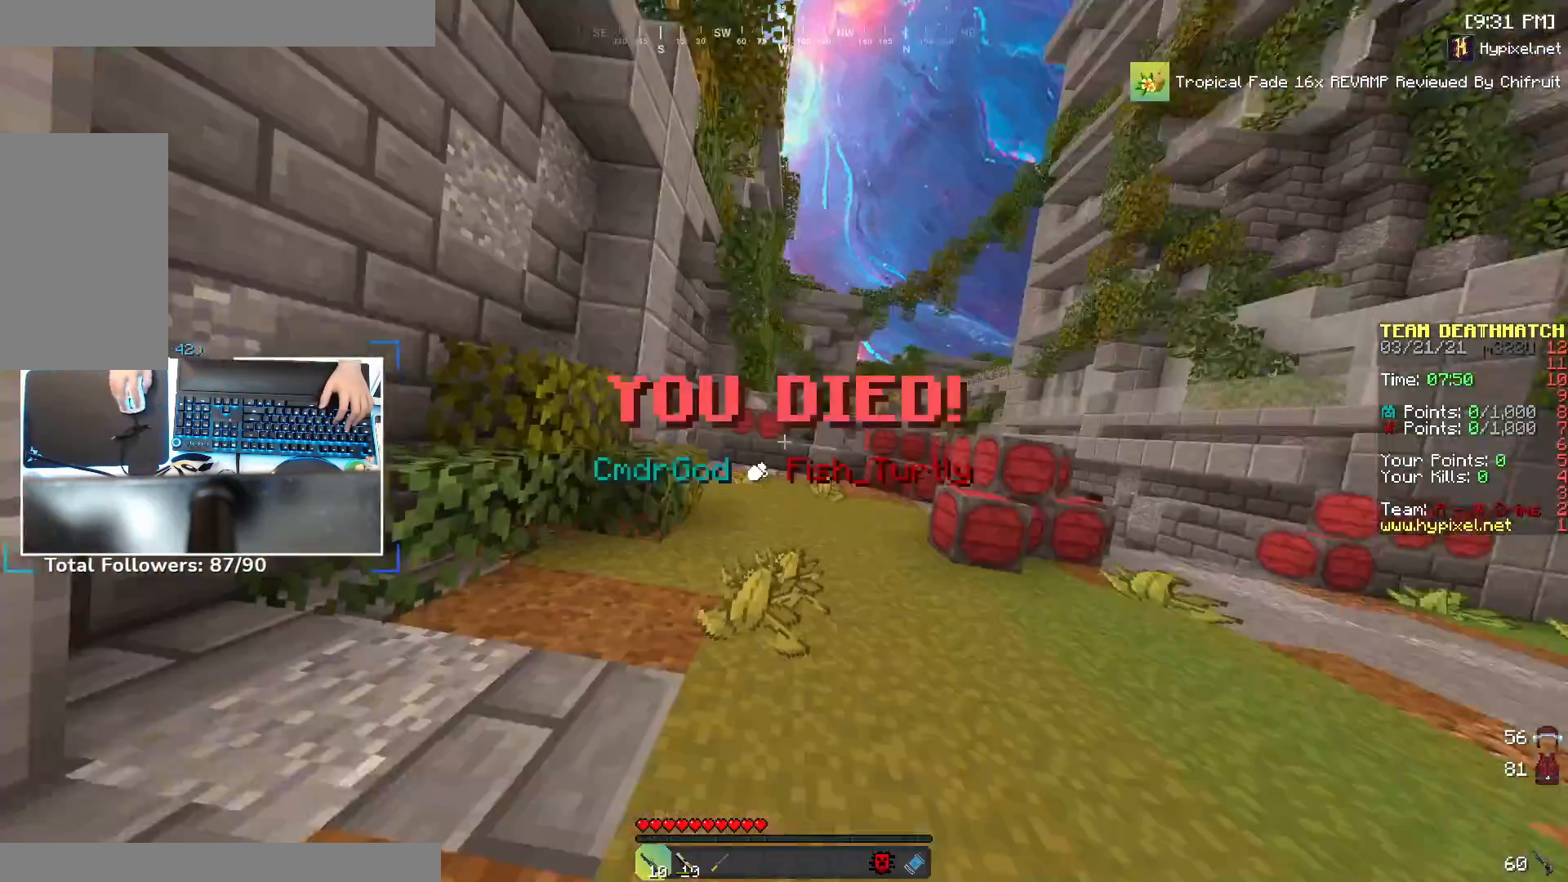
{"keys": ["w"], "mouse": [], "events": []}
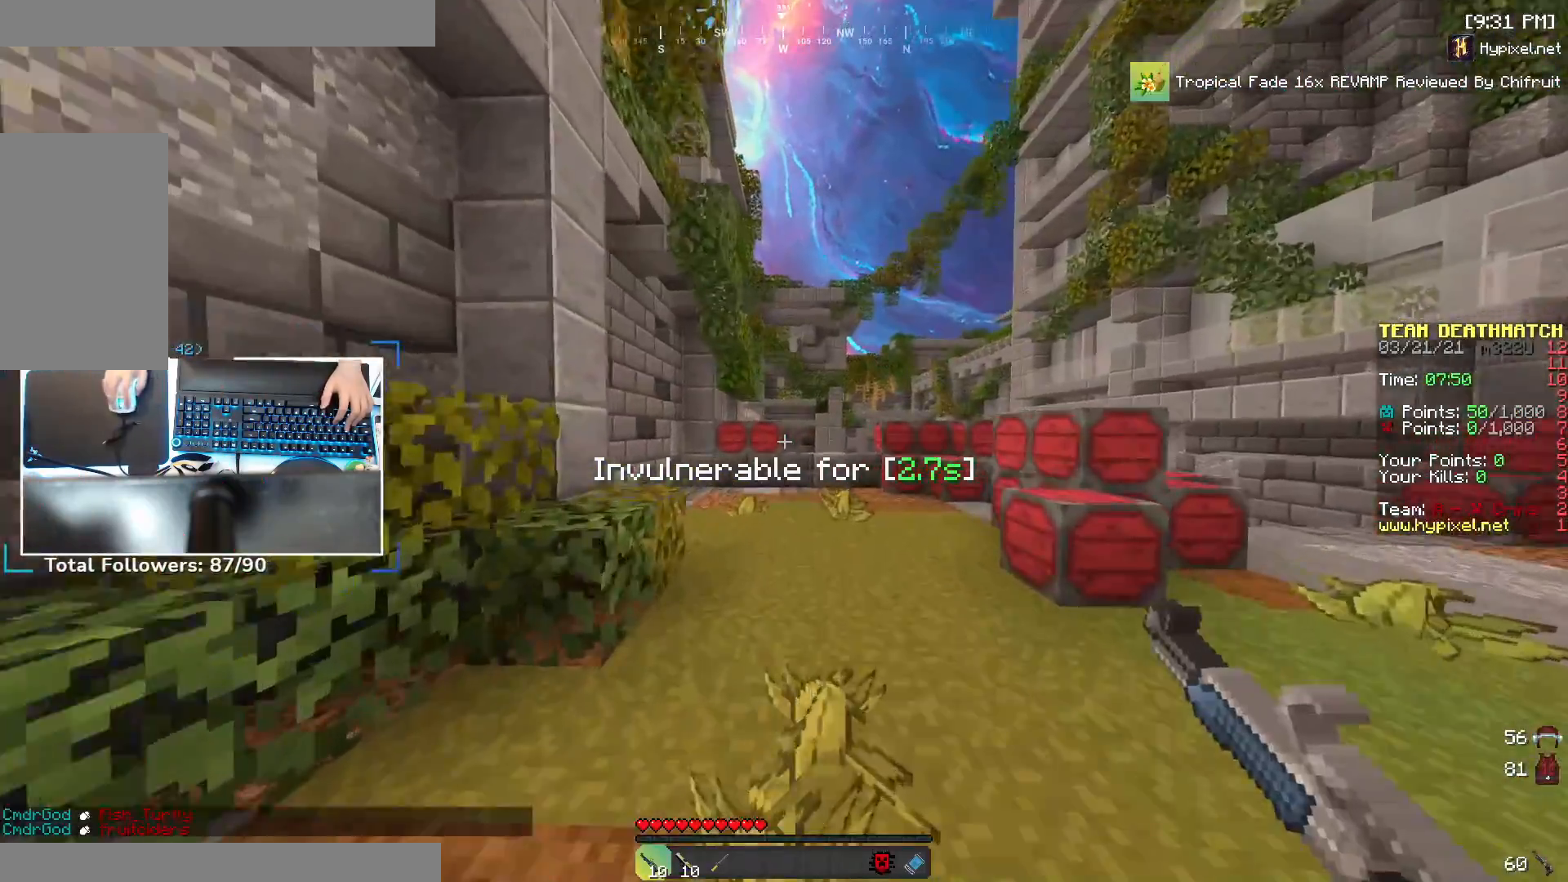
{"keys": ["w"], "mouse": [], "events": [[17, "w", "up"], [67, "w", "down"], [233, "space", "down"], [467, "space", "up"]]}
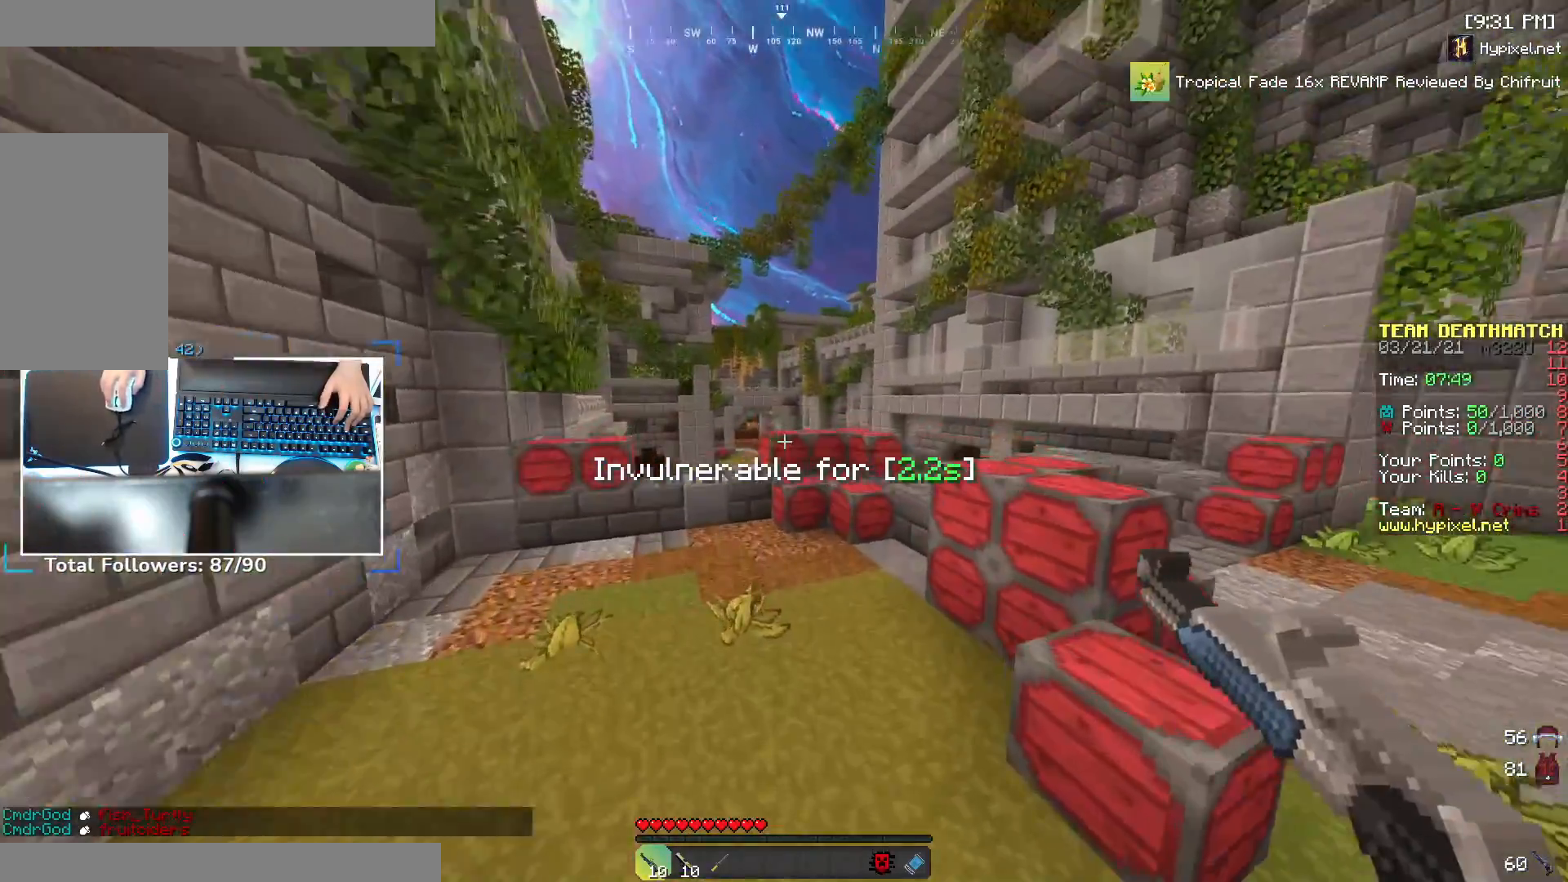
{"keys": ["space", "w"], "mouse": [], "events": [[67, "d", "down"], [317, "space", "down"], [417, "d", "up"]]}
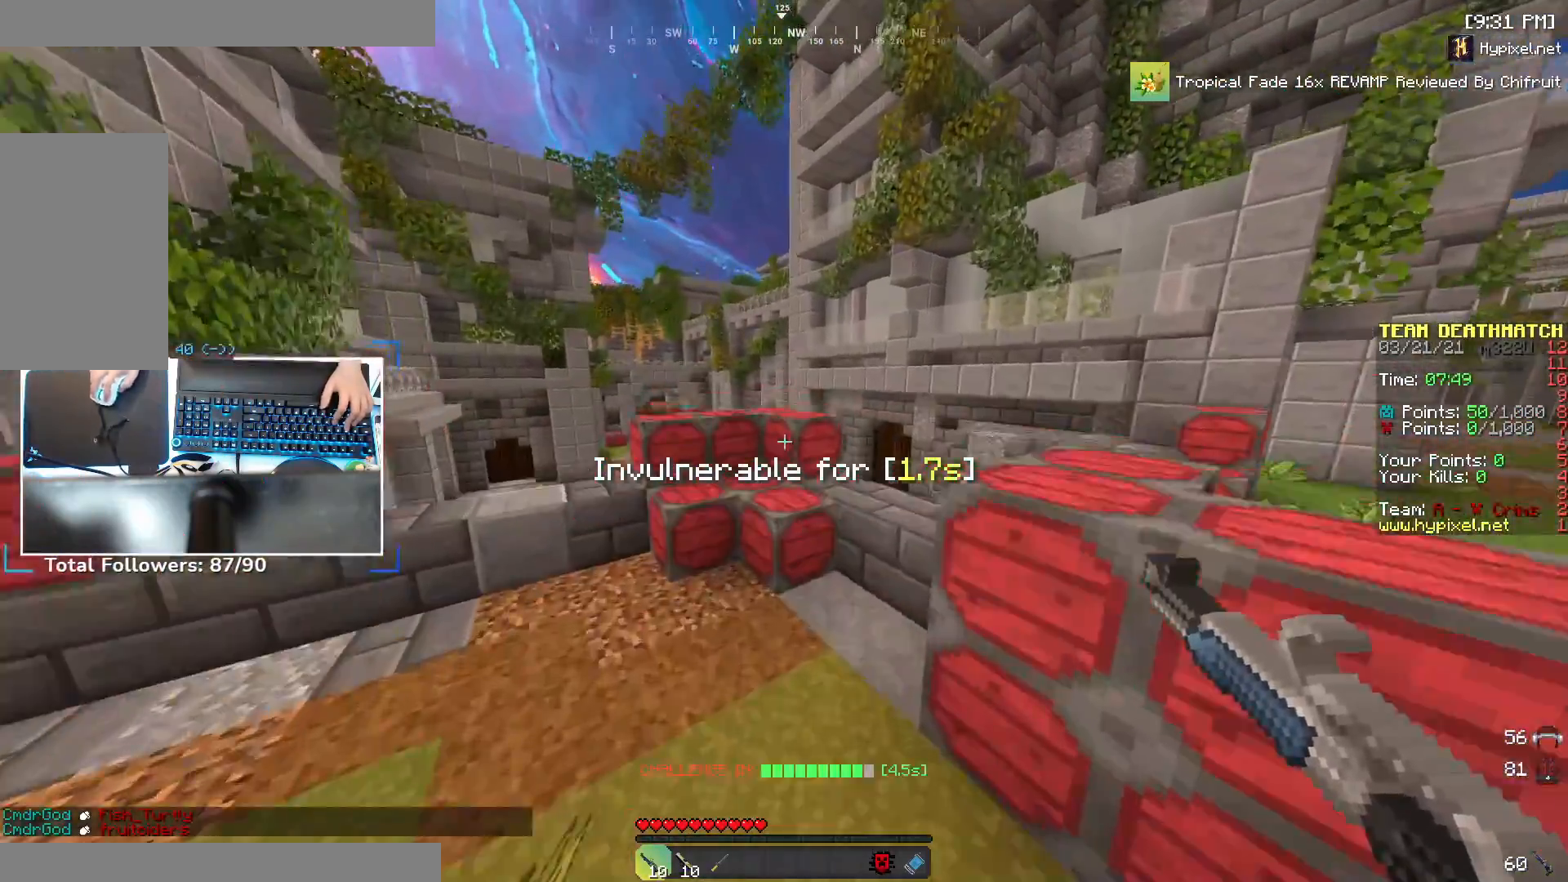
{"keys": ["a", "space", "w"], "mouse": [], "events": [[17, "space", "up"], [133, "a", "down"], [433, "space", "down"]]}
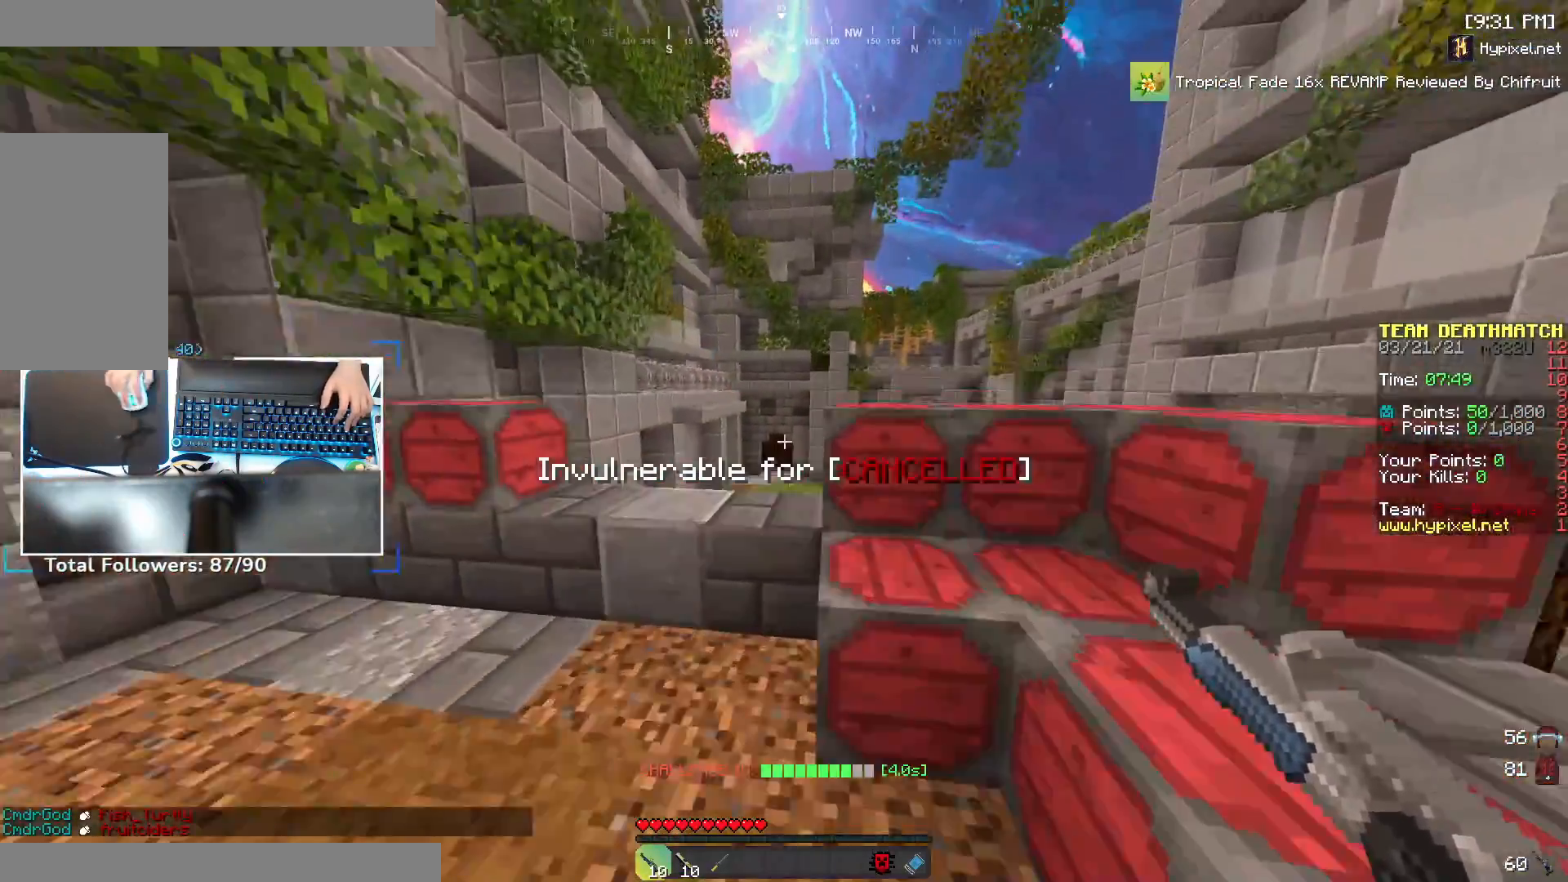
{"keys": ["w"], "mouse": [], "events": [[17, "a", "up"], [117, "space", "up"], [183, "a", "down"], [283, "a", "up"]]}
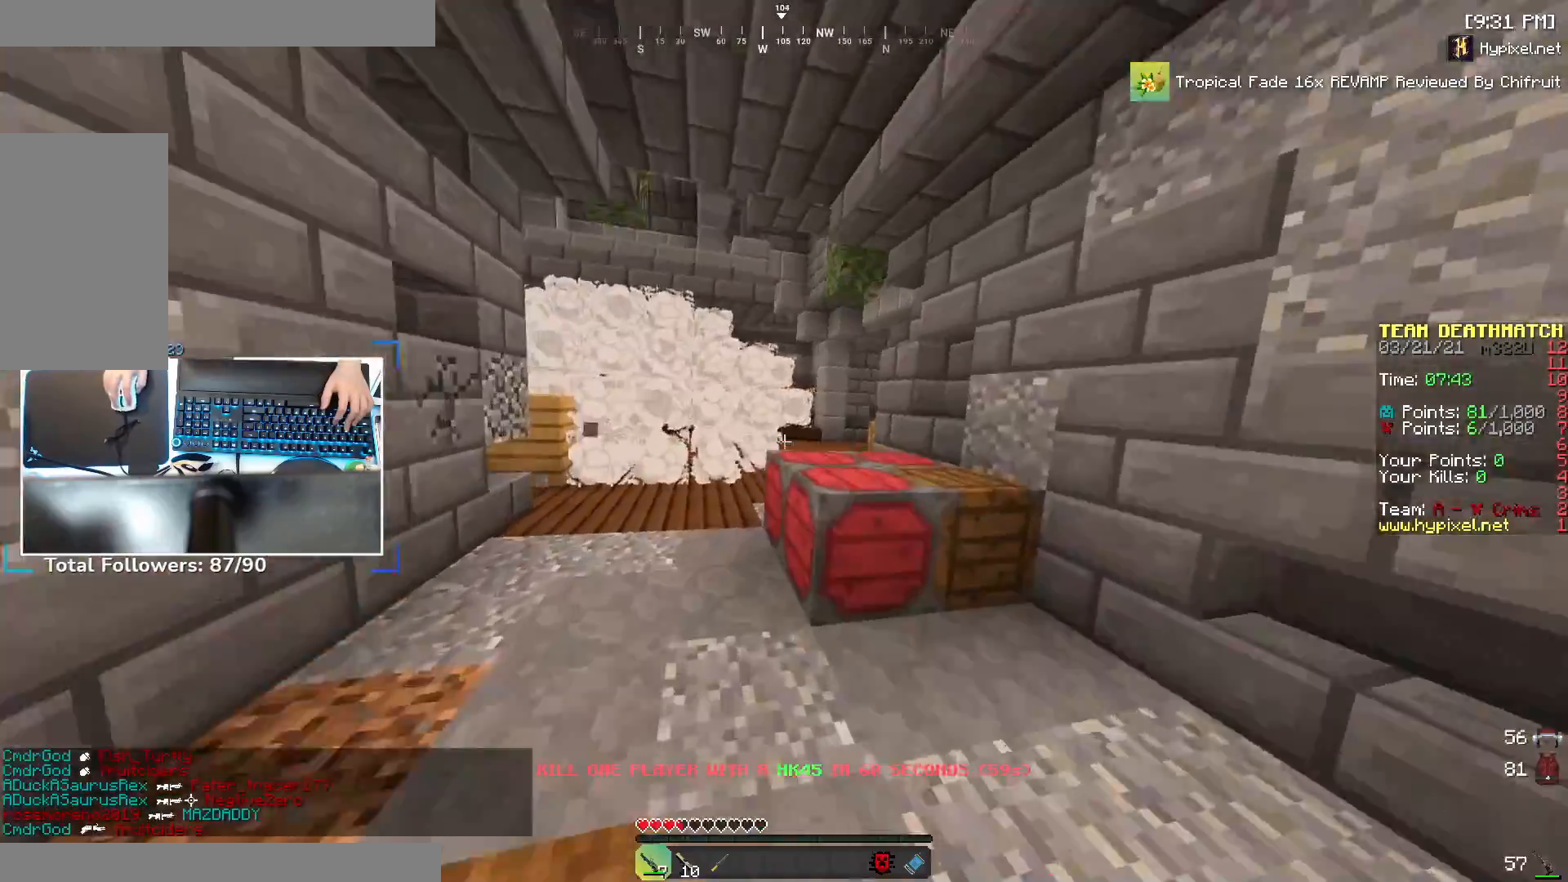
{"keys": ["d"], "mouse": [], "events": [[50, "space", "down"], [100, "d", "down"], [283, "space", "up"], [433, "w", "up"]]}
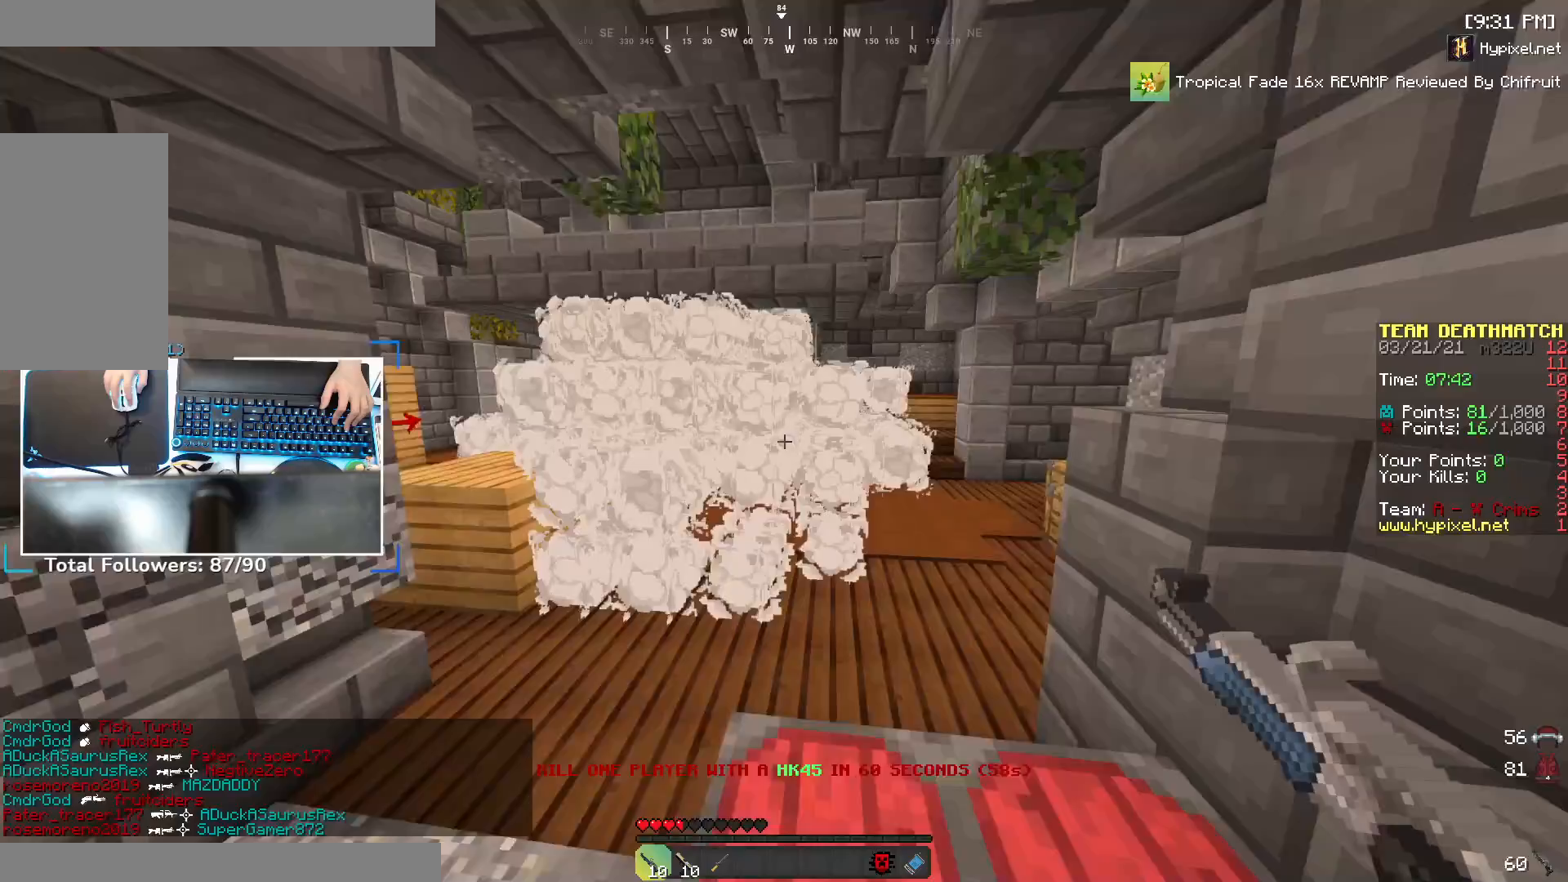
{"keys": ["a"], "mouse": [], "events": [[83, "w", "down"], [183, "d", "up"], [333, "a", "down"], [333, "w", "up"]]}
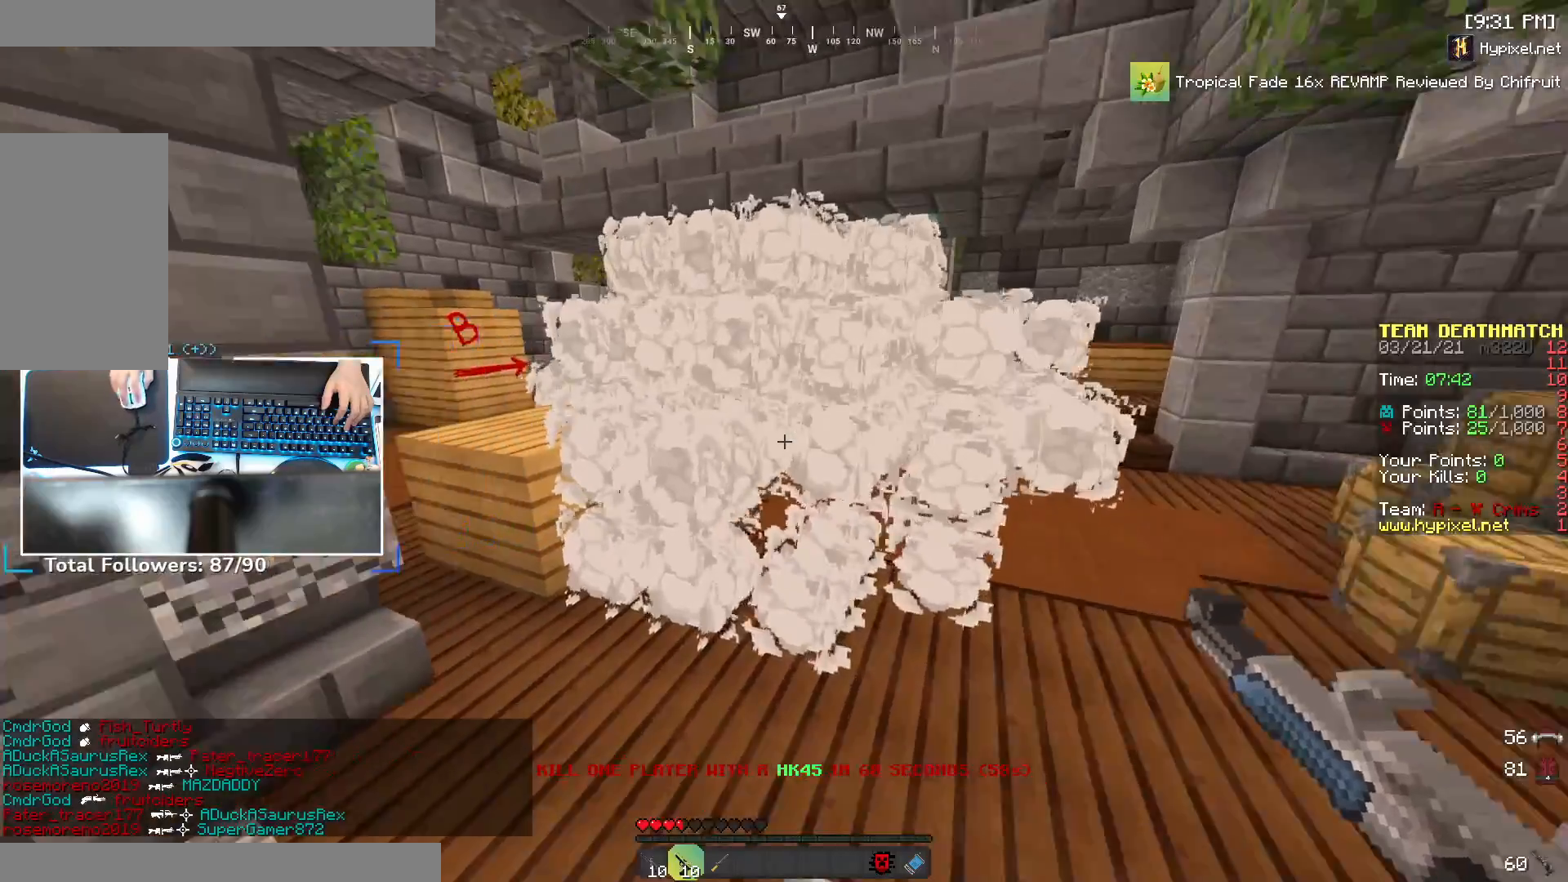
{"keys": ["a", "w"], "mouse": [], "events": [[17, "w", "down"], [183, "a", "up"], [383, "a", "down"]]}
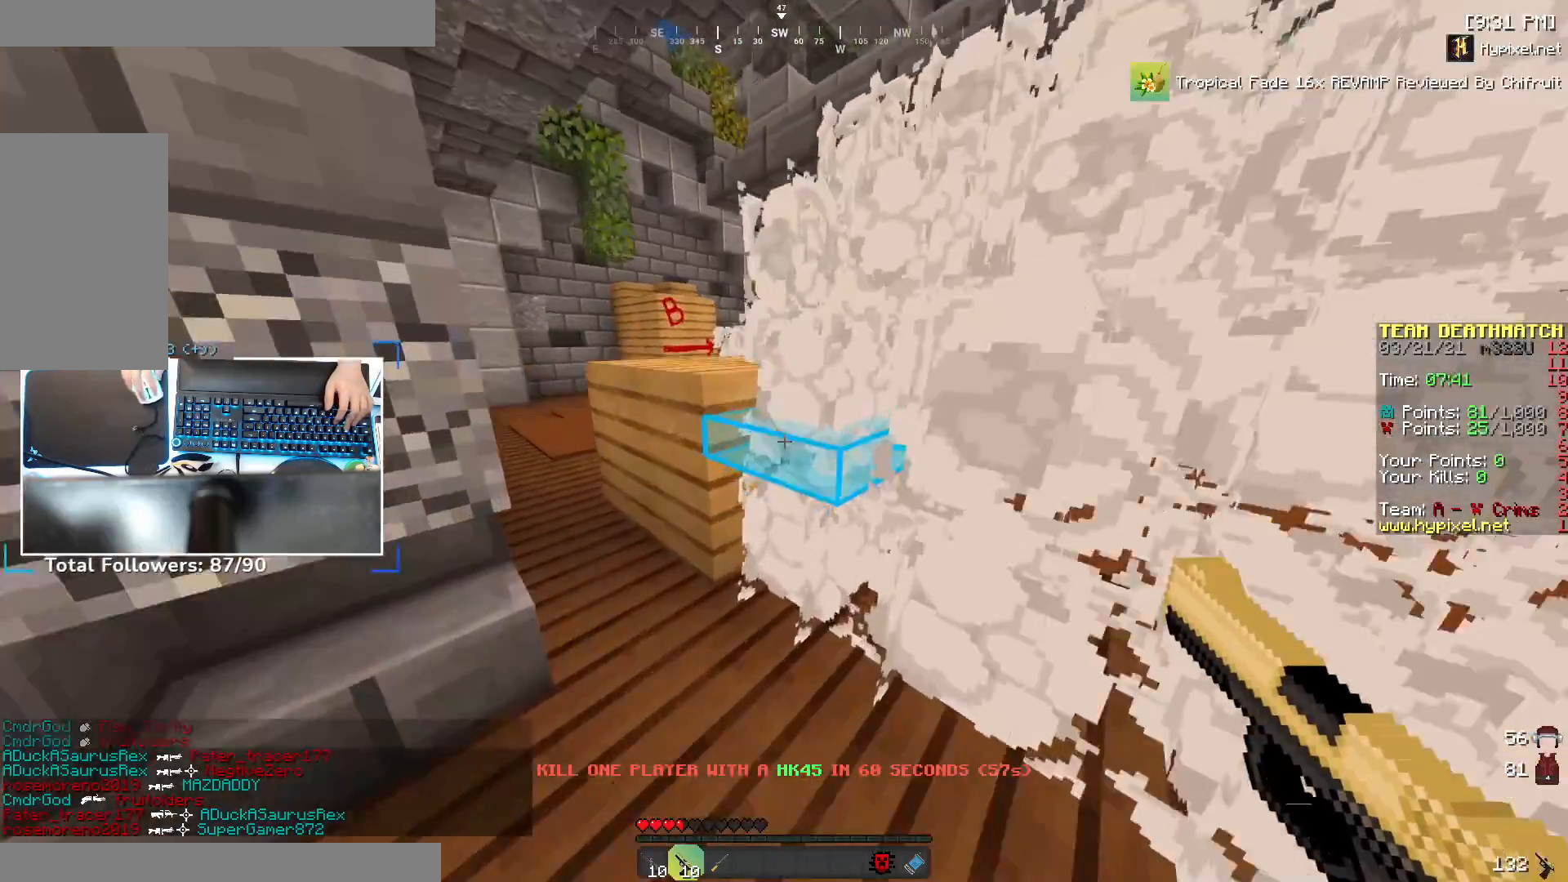
{"keys": ["a", "w"], "mouse": [], "events": [[83, "a", "up"], [133, "a", "down"], [283, "a", "up"], [483, "a", "down"]]}
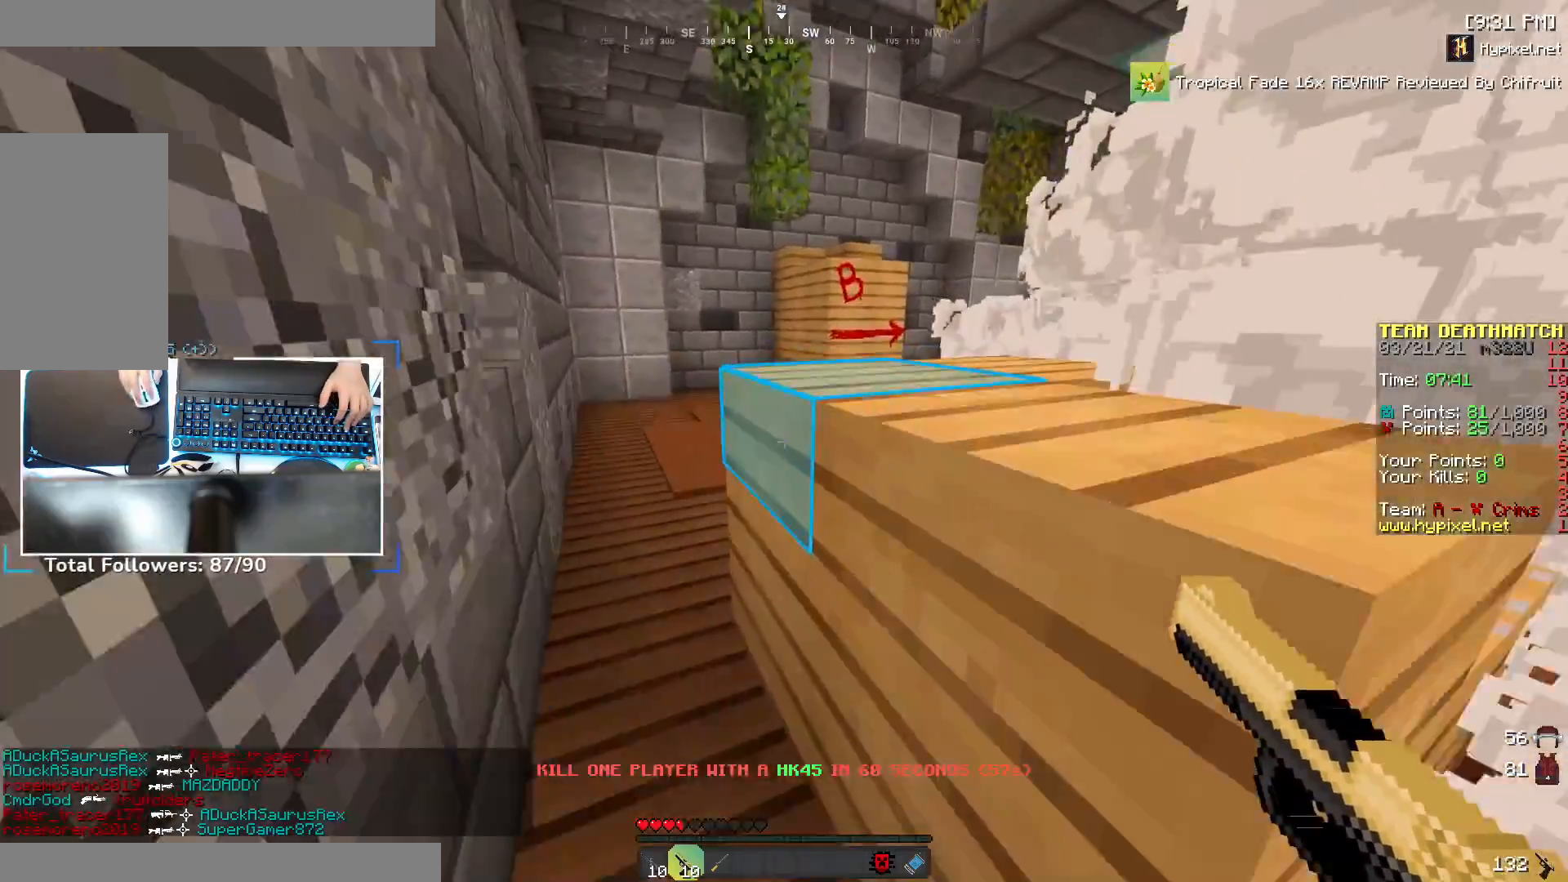
{"keys": ["a", "w"], "mouse": [], "events": []}
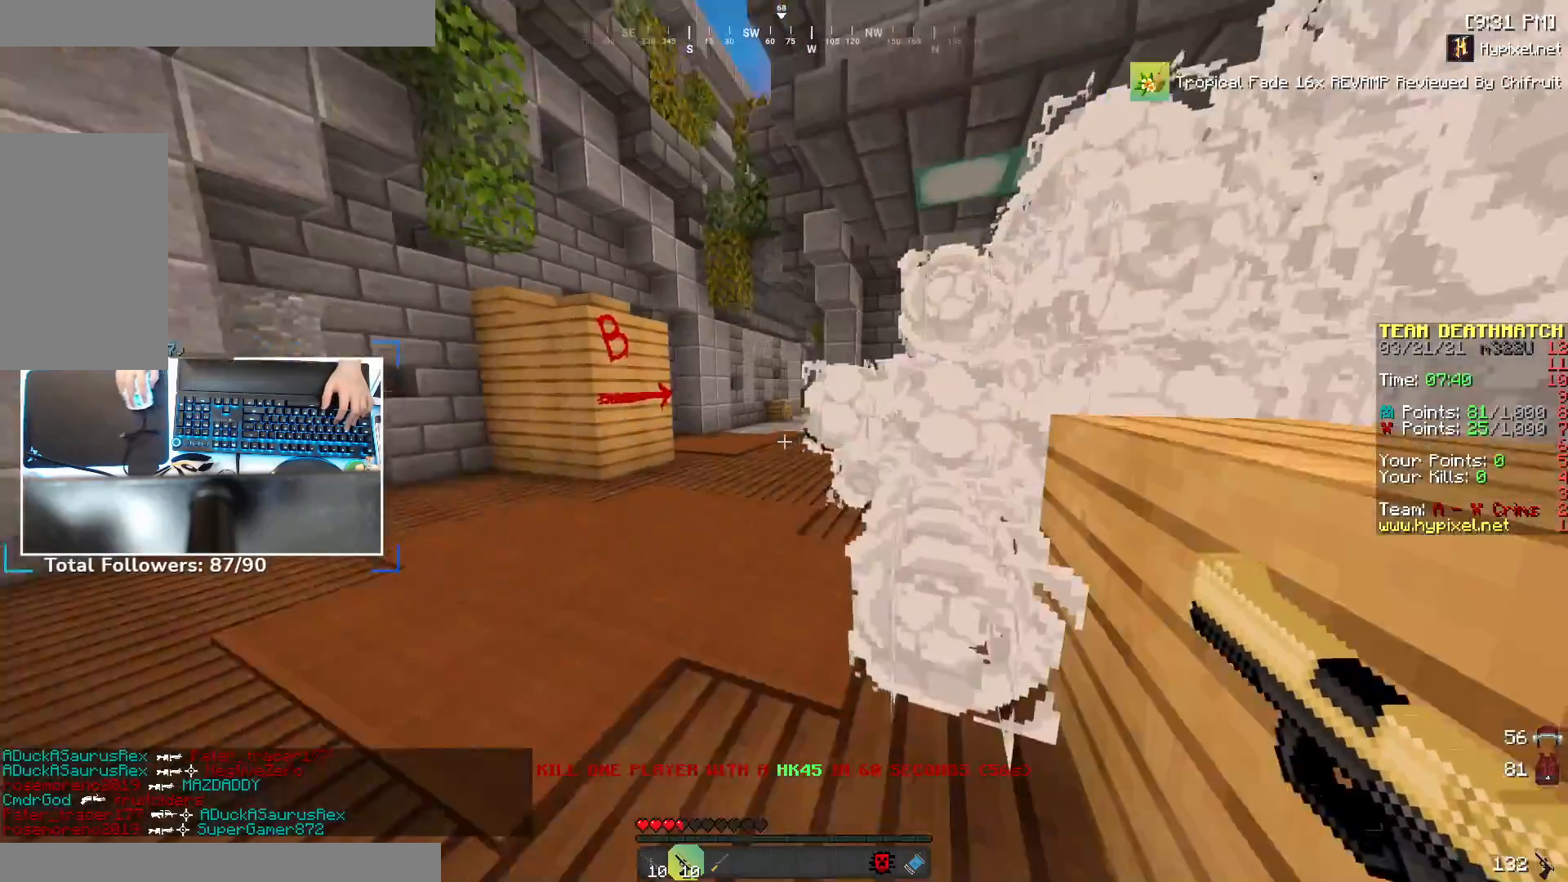
{"keys": ["a", "w"], "mouse": [], "events": []}
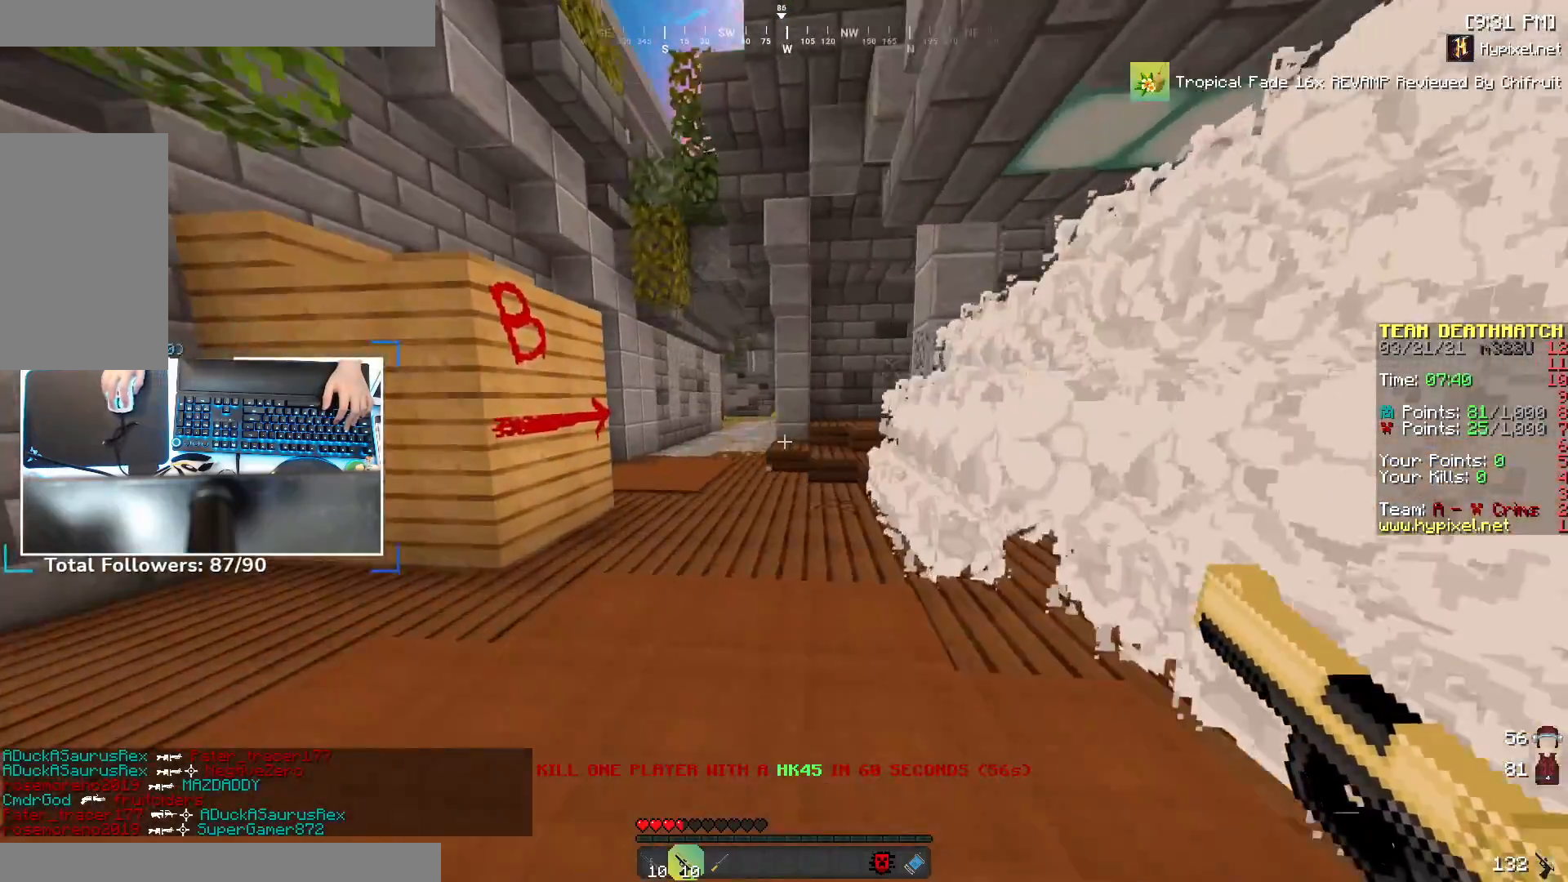
{"keys": ["w"], "mouse": [], "events": [[433, "a", "up"]]}
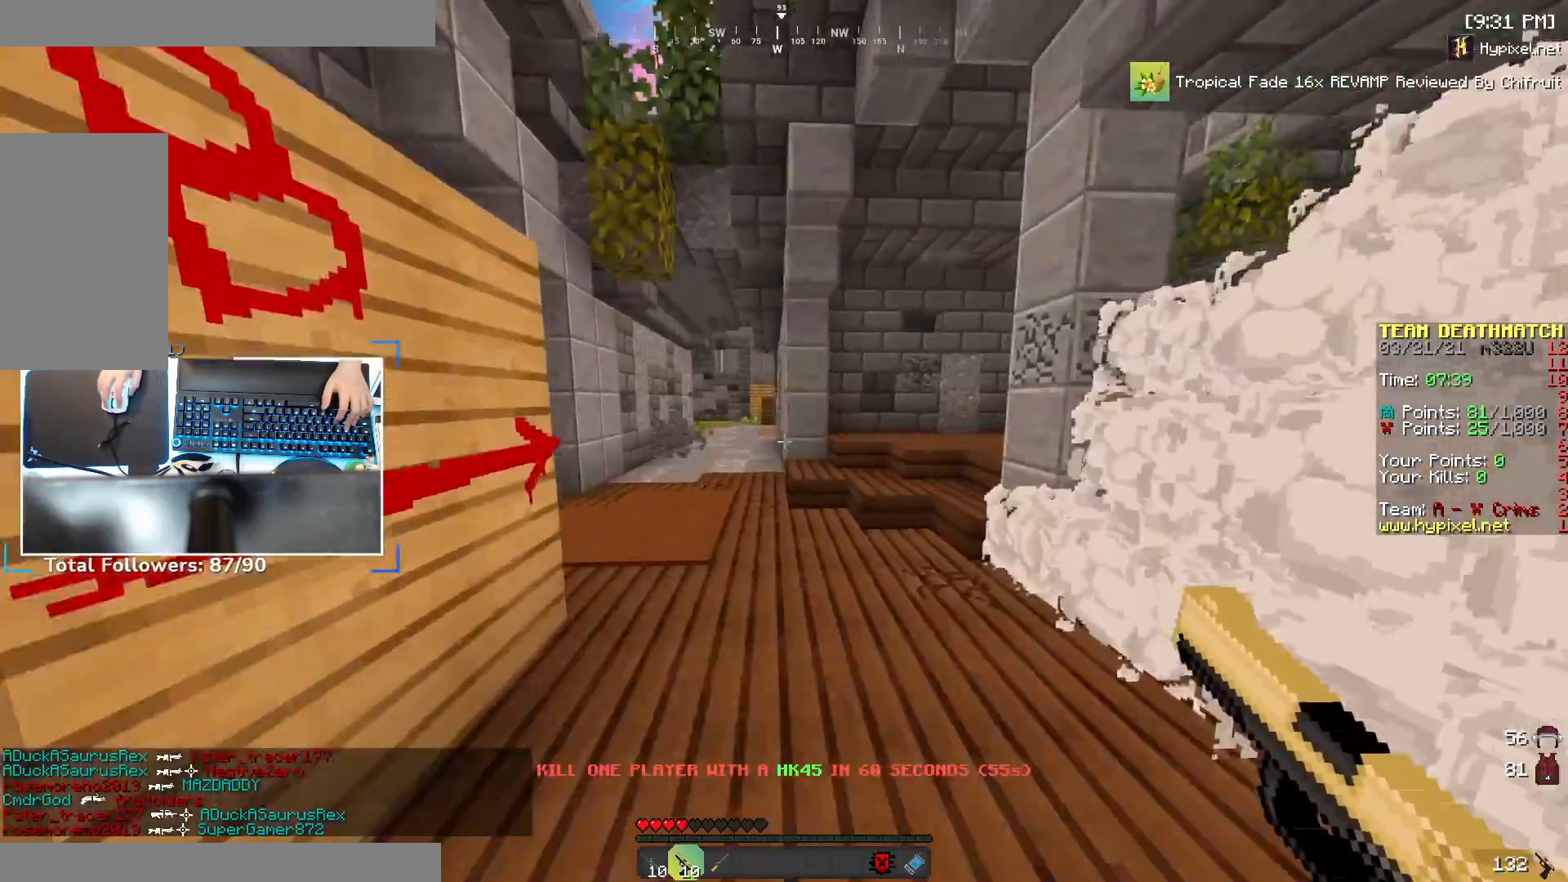
{"keys": ["a", "d"], "mouse": [], "events": [[33, "a", "down"], [33, "space", "down"], [183, "space", "up"], [183, "w", "up"], [467, "d", "down"]]}
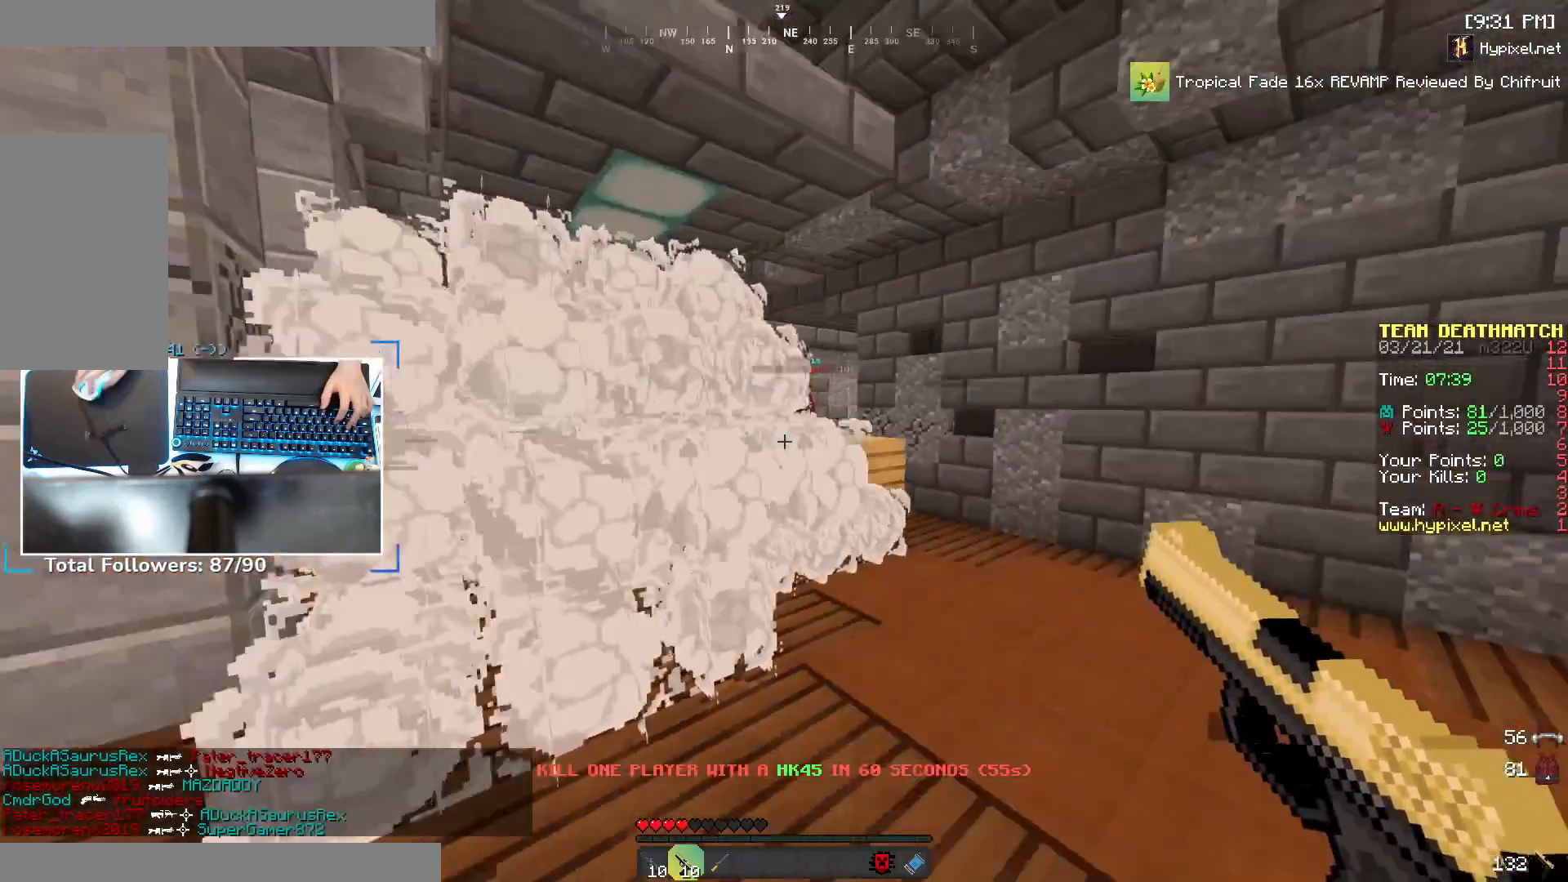
{"keys": ["a", "w"], "mouse": [], "events": [[33, "a", "up"], [150, "w", "down"], [383, "a", "down"], [433, "d", "up"], [433, "w", "up"], [500, "w", "down"]]}
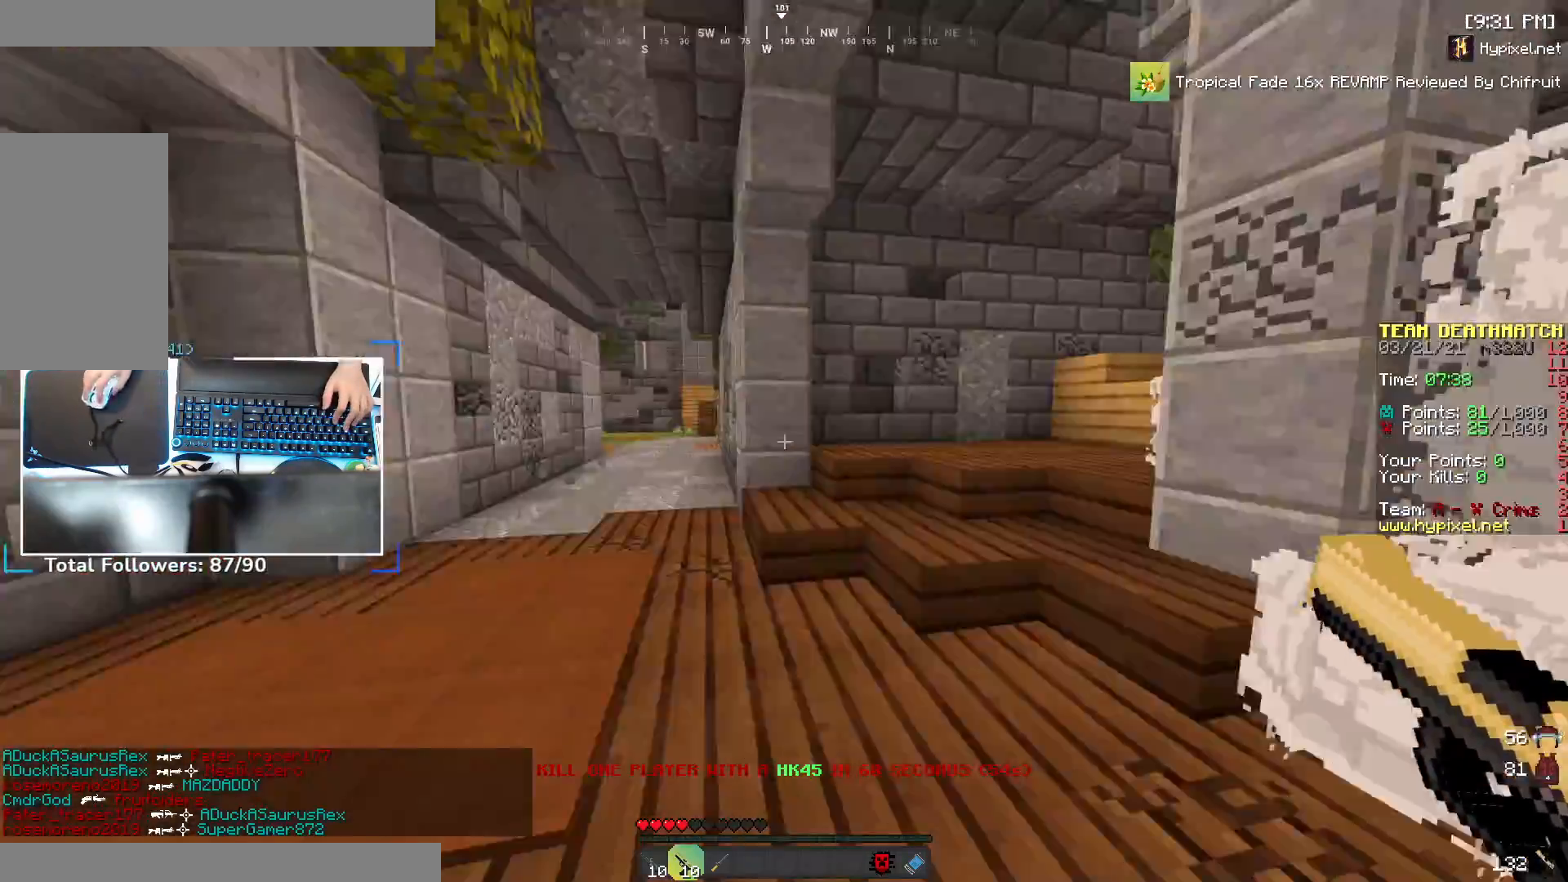
{"keys": ["w"], "mouse": [], "events": [[350, "a", "up"], [350, "space", "down"], [500, "space", "up"]]}
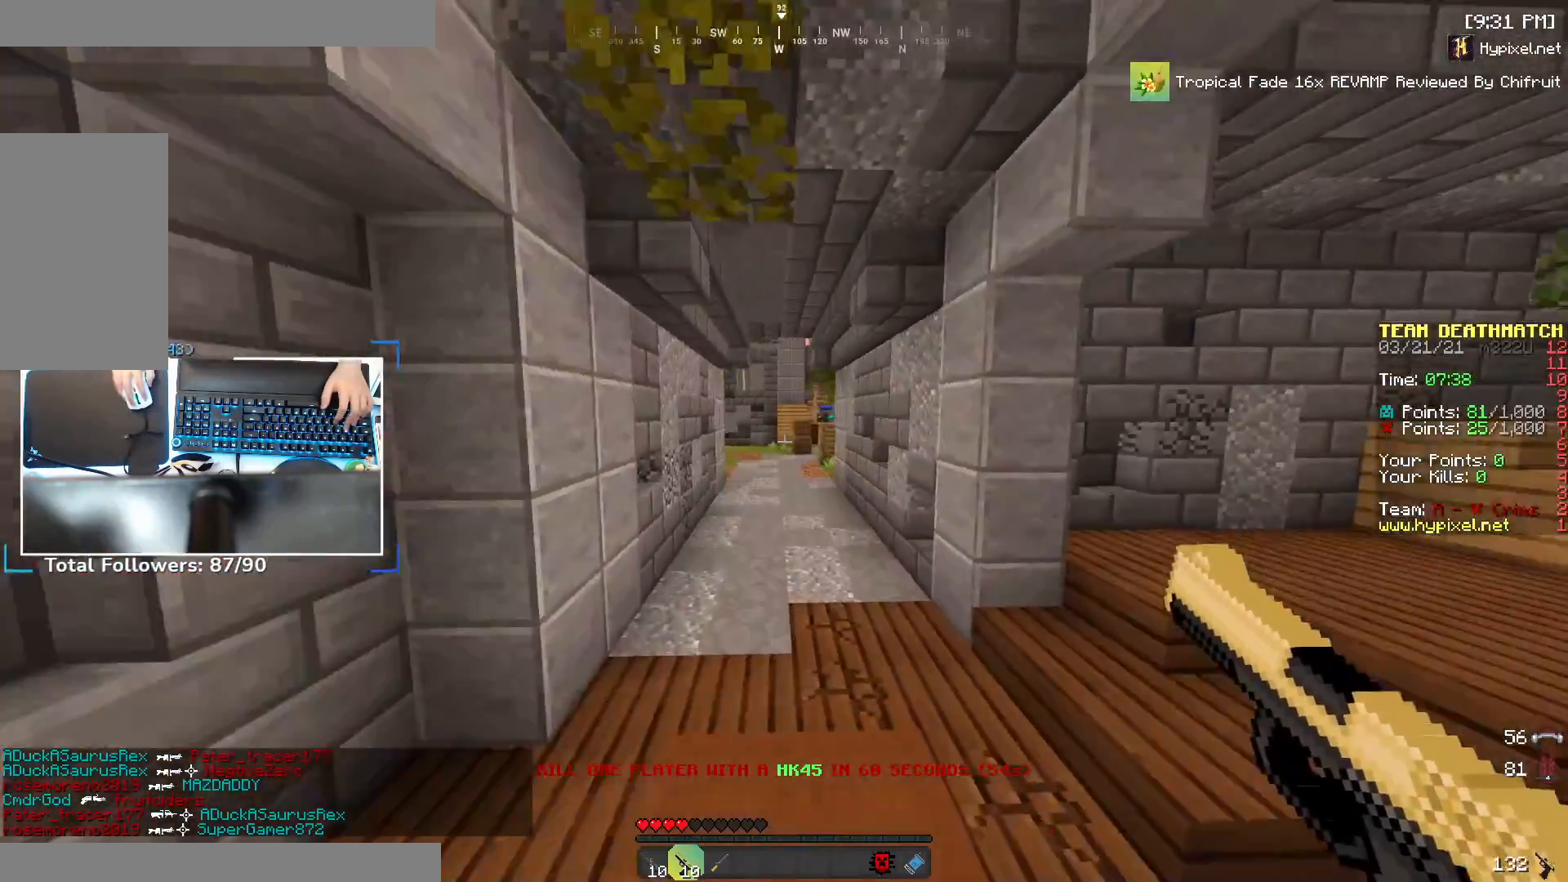
{"keys": [], "mouse": [], "events": [[200, "a", "down"], [433, "a", "up"], [433, "w", "up"]]}
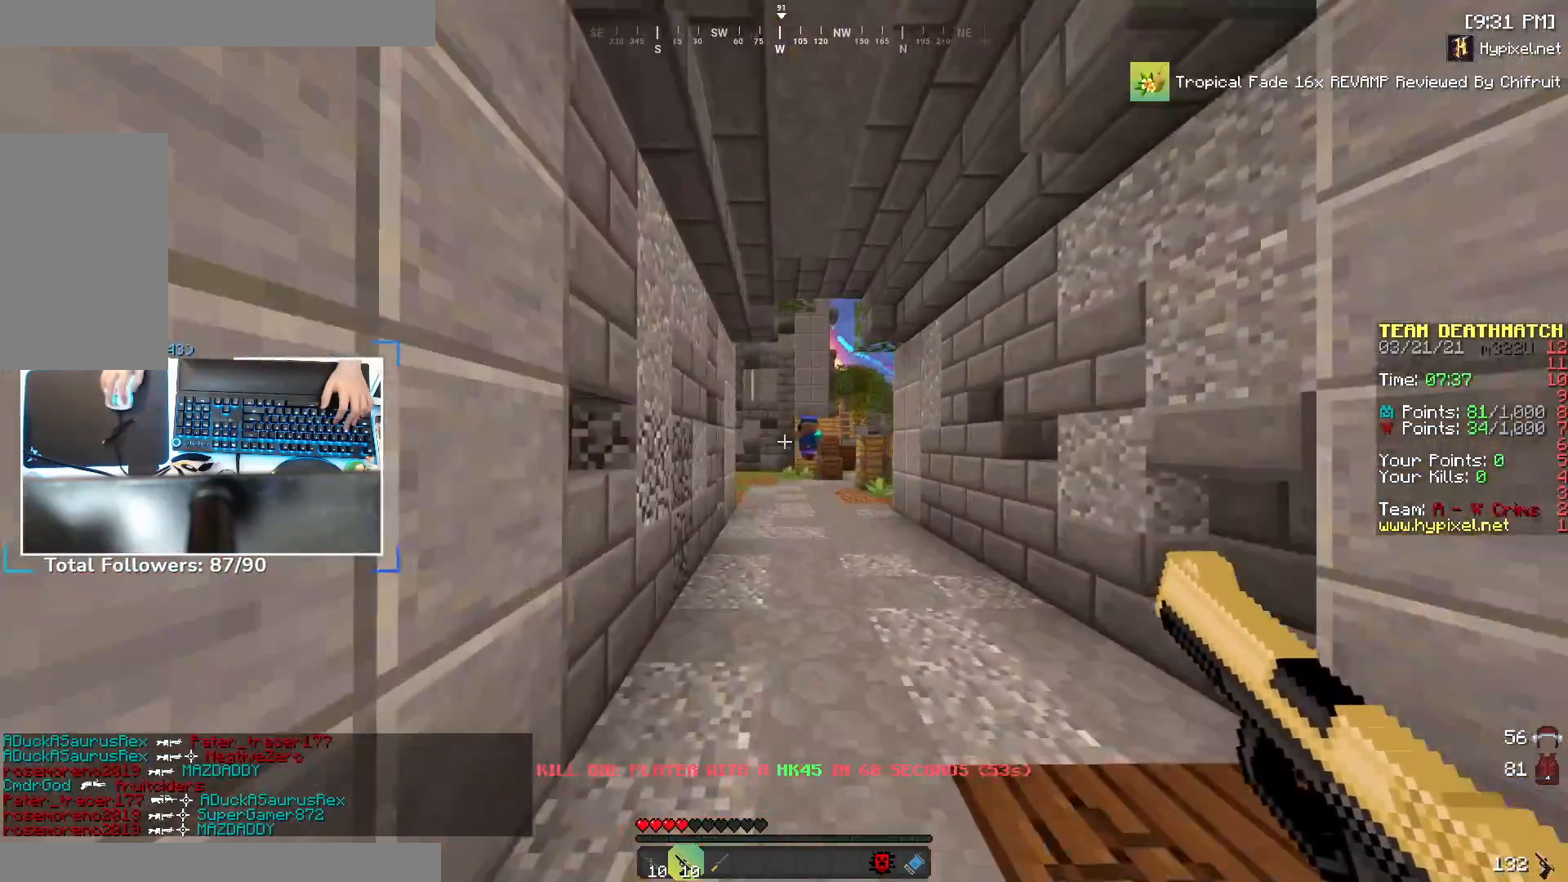
{"keys": ["s"], "mouse": ["right"], "events": [[83, "mouse_right", "down"], [133, "s", "down"], [183, "d", "down"], [233, "mouse_right", "up"], [233, "s", "up"], [300, "mouse_right", "down"], [383, "mouse_right", "up"], [433, "d", "up"], [467, "s", "down"], [483, "mouse_right", "down"]]}
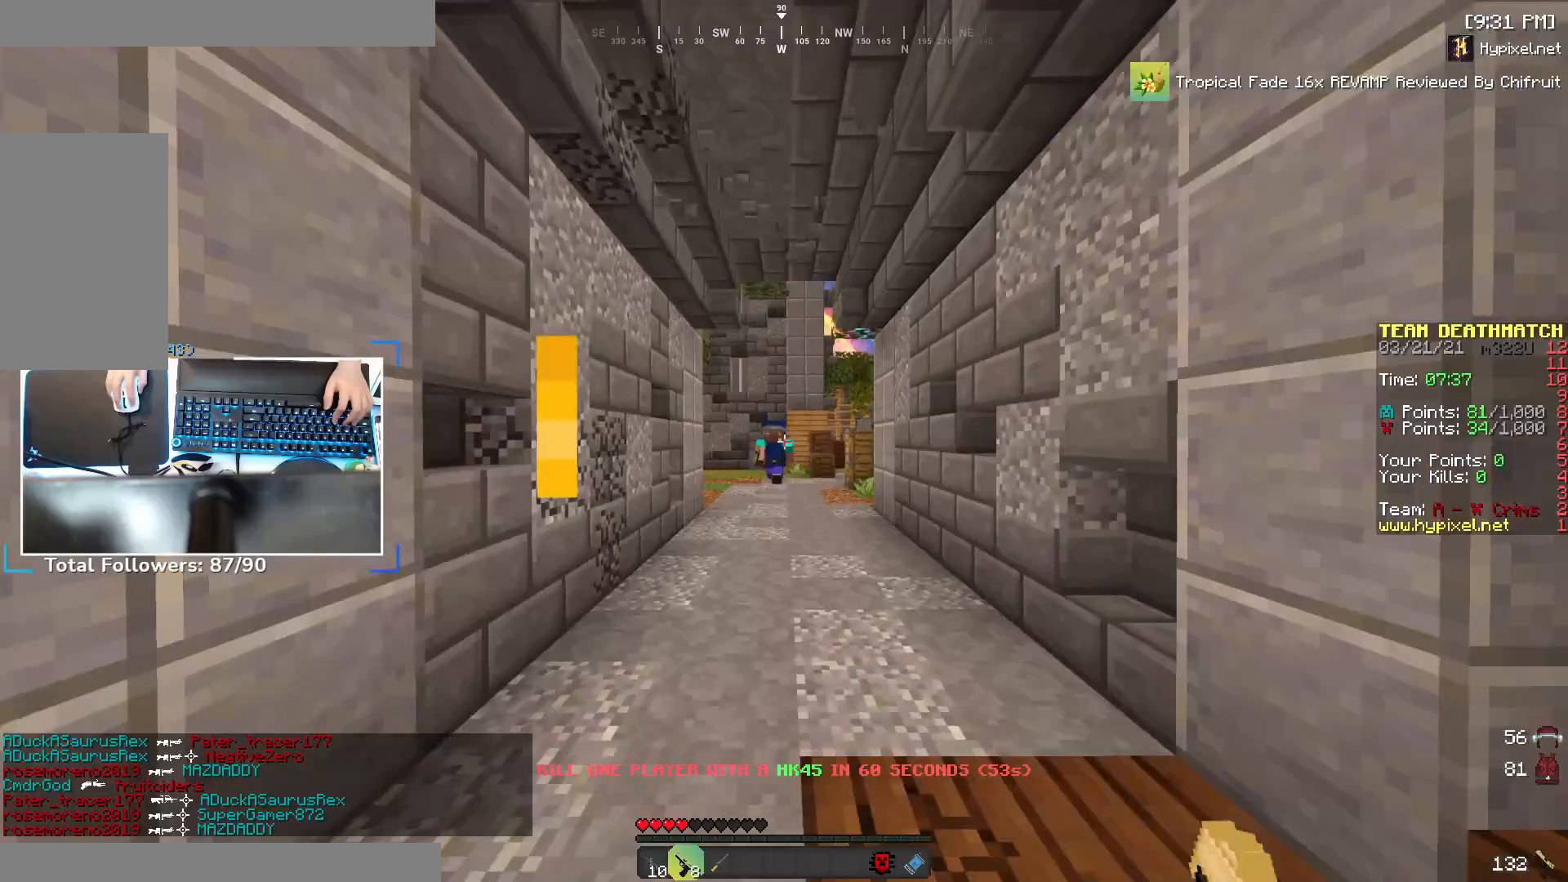
{"keys": ["a"], "mouse": [], "events": [[83, "mouse_right", "up"], [133, "mouse_right", "down"], [183, "d", "down"], [233, "mouse_right", "up"], [300, "a", "down"], [300, "d", "up"], [300, "mouse_right", "down"], [300, "s", "up"], [367, "mouse_right", "up"]]}
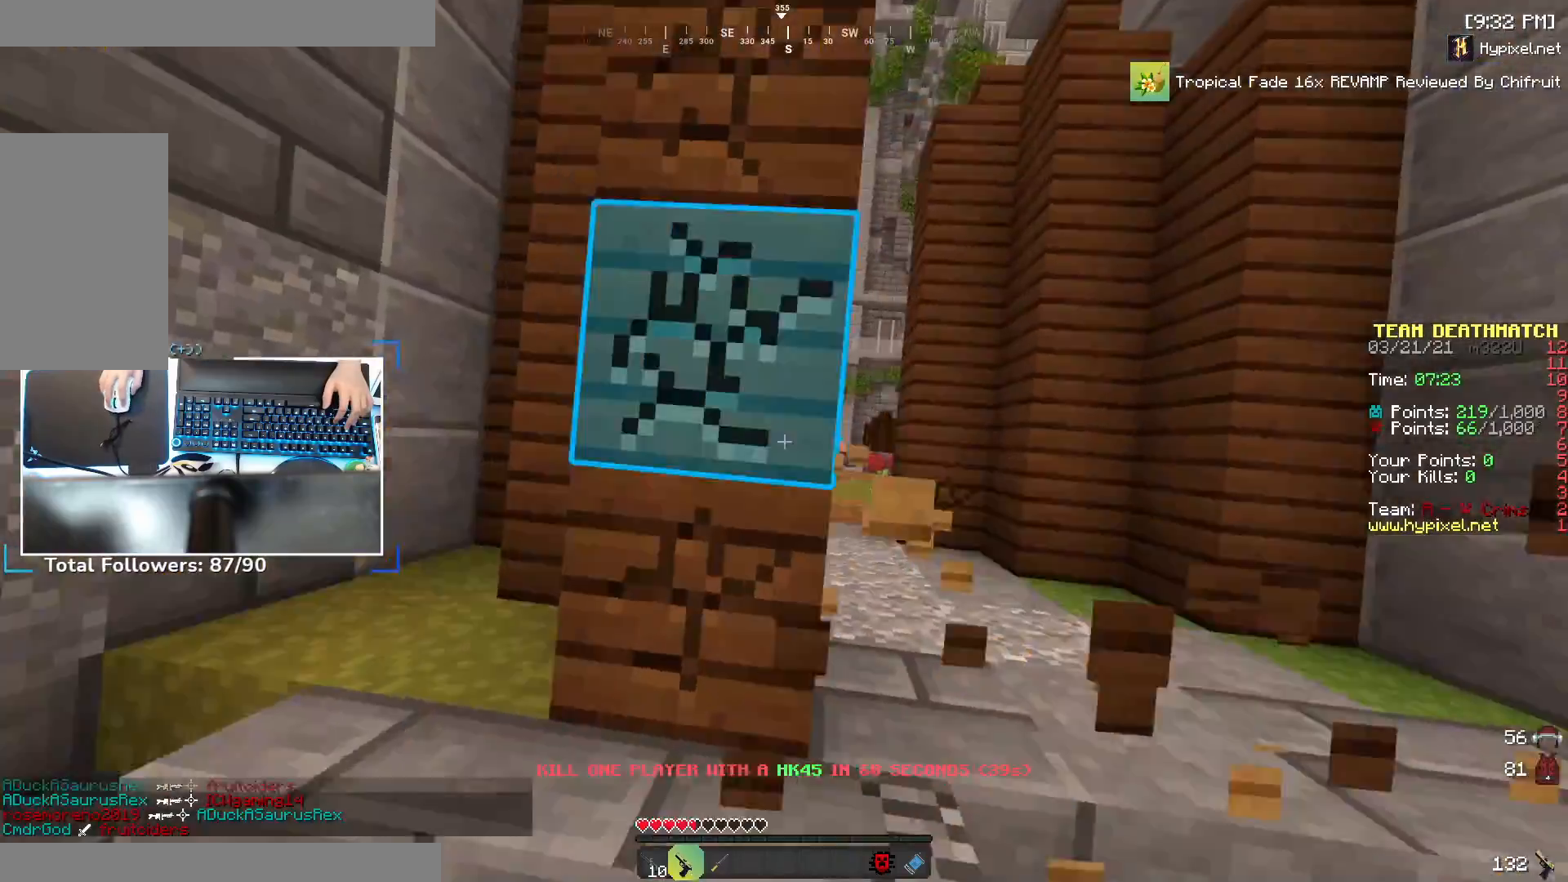
{"keys": [], "mouse": [], "events": [[483, "a", "up"]]}
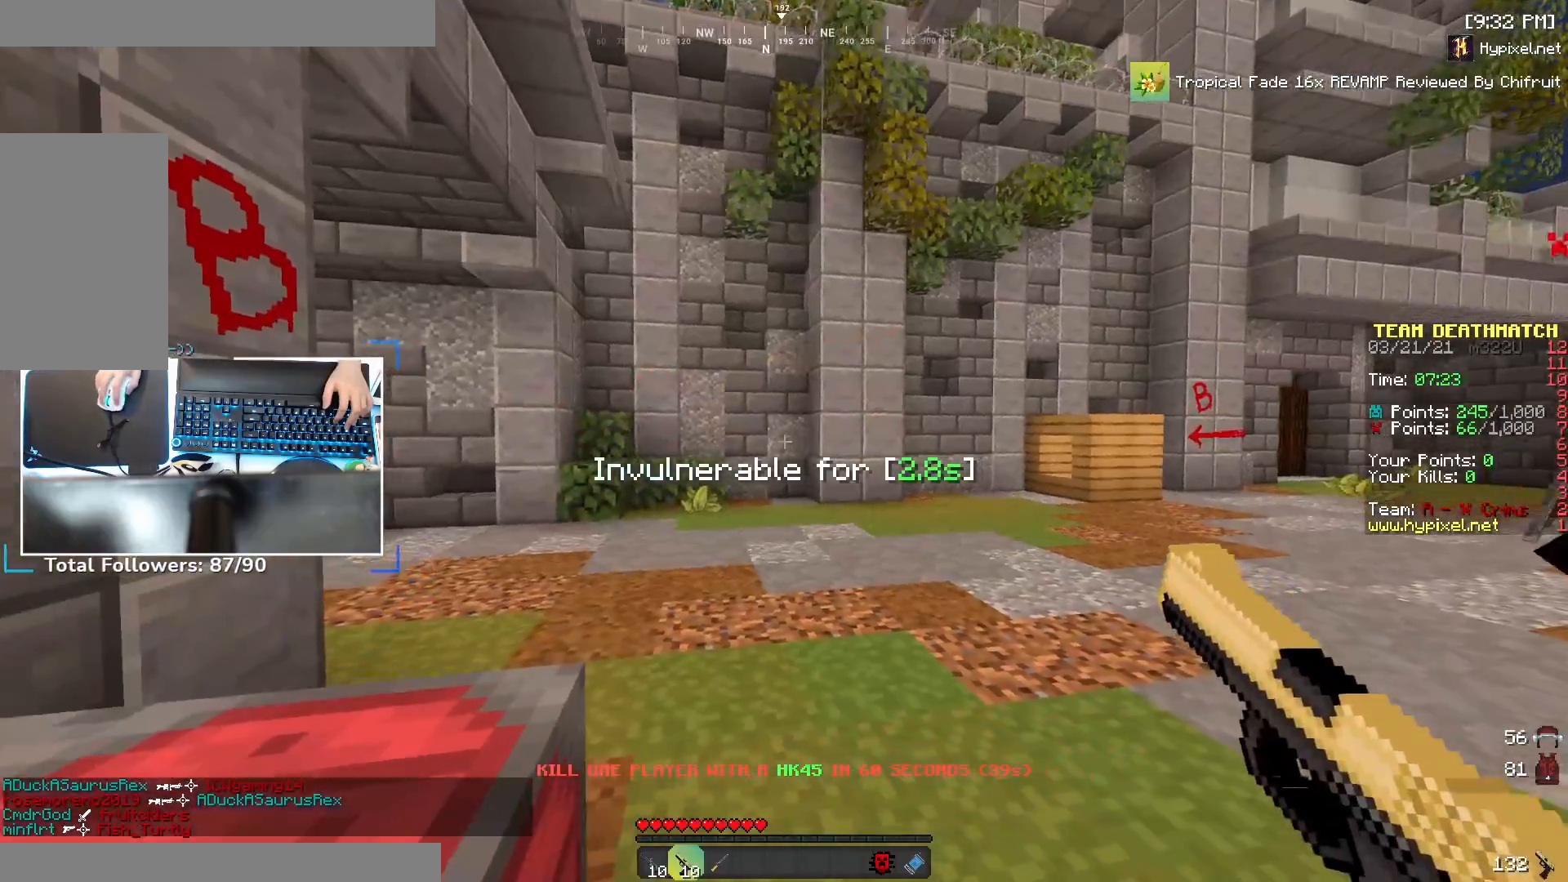
{"keys": ["d"], "mouse": [], "events": [[467, "d", "down"]]}
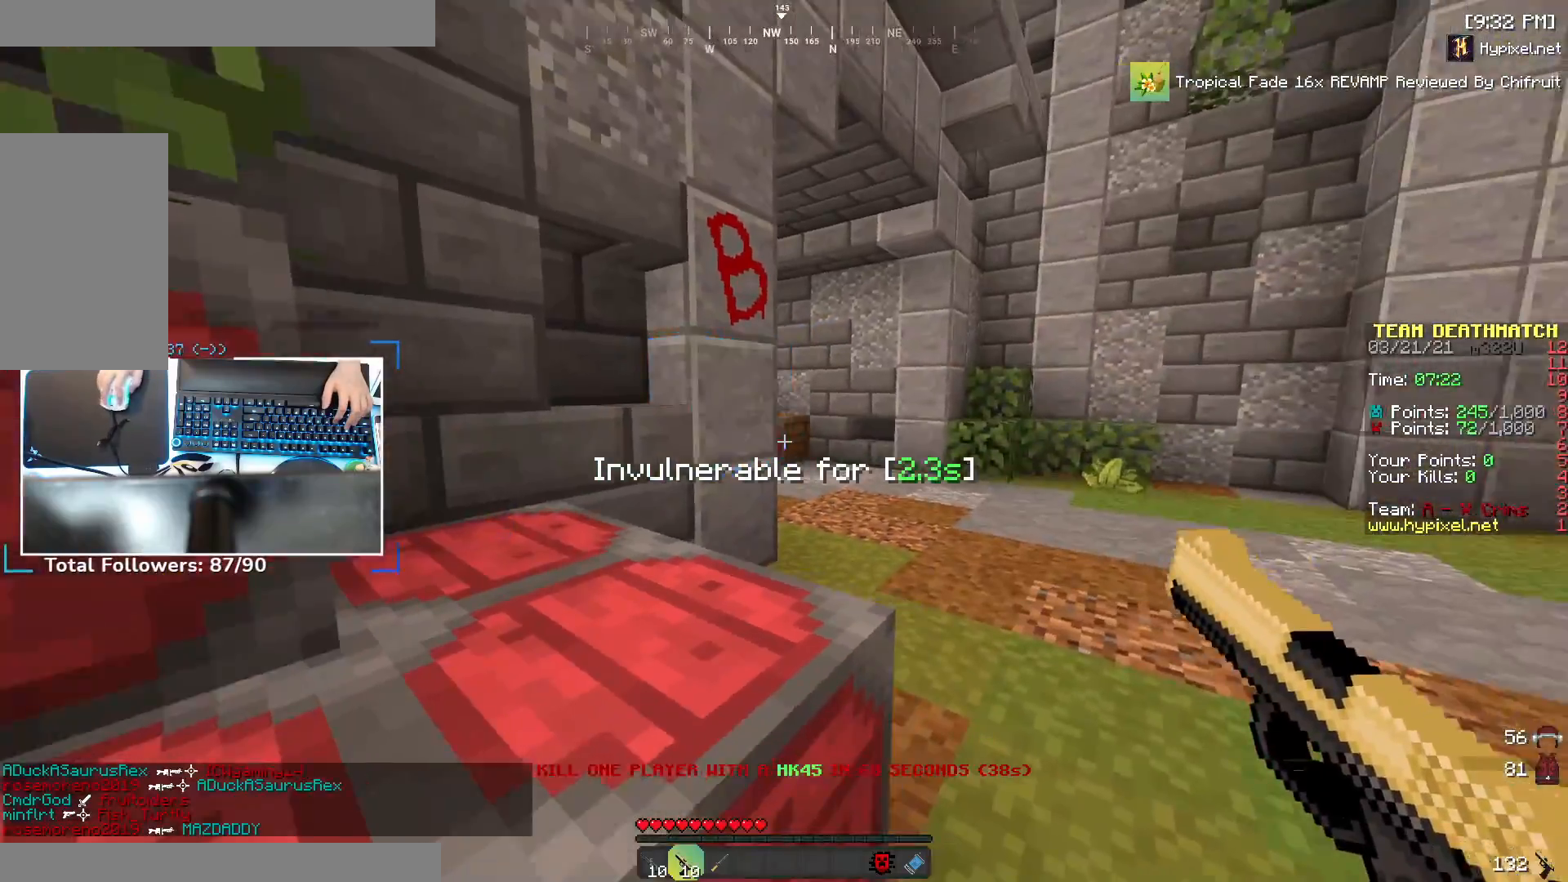
{"keys": [], "mouse": [], "events": [[117, "d", "up"]]}
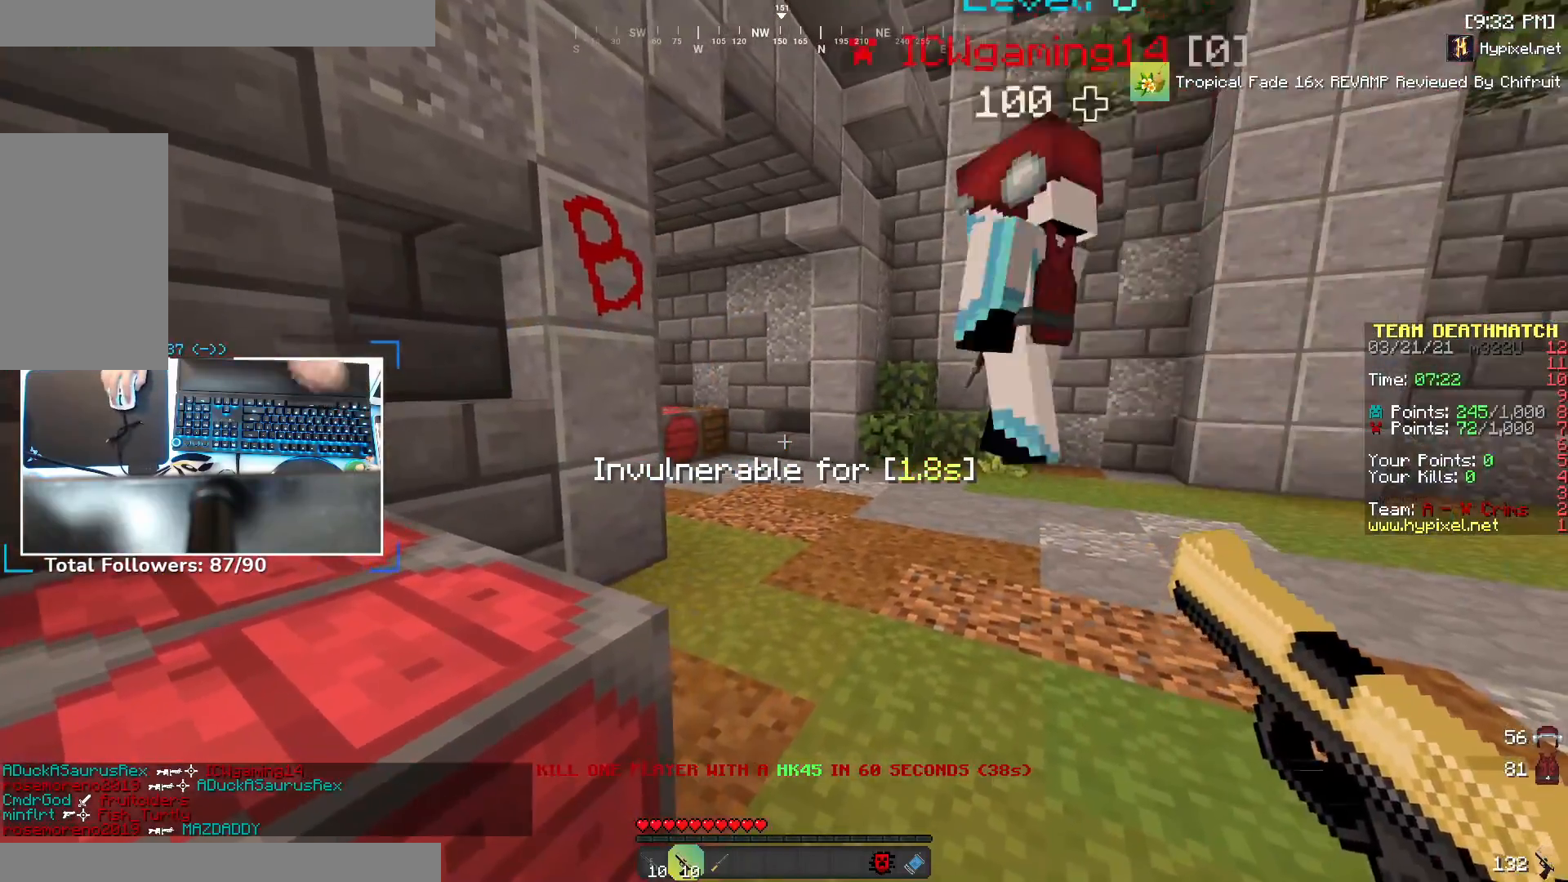
{"keys": ["space", "w"], "mouse": [], "events": [[167, "w", "down"], [417, "space", "down"]]}